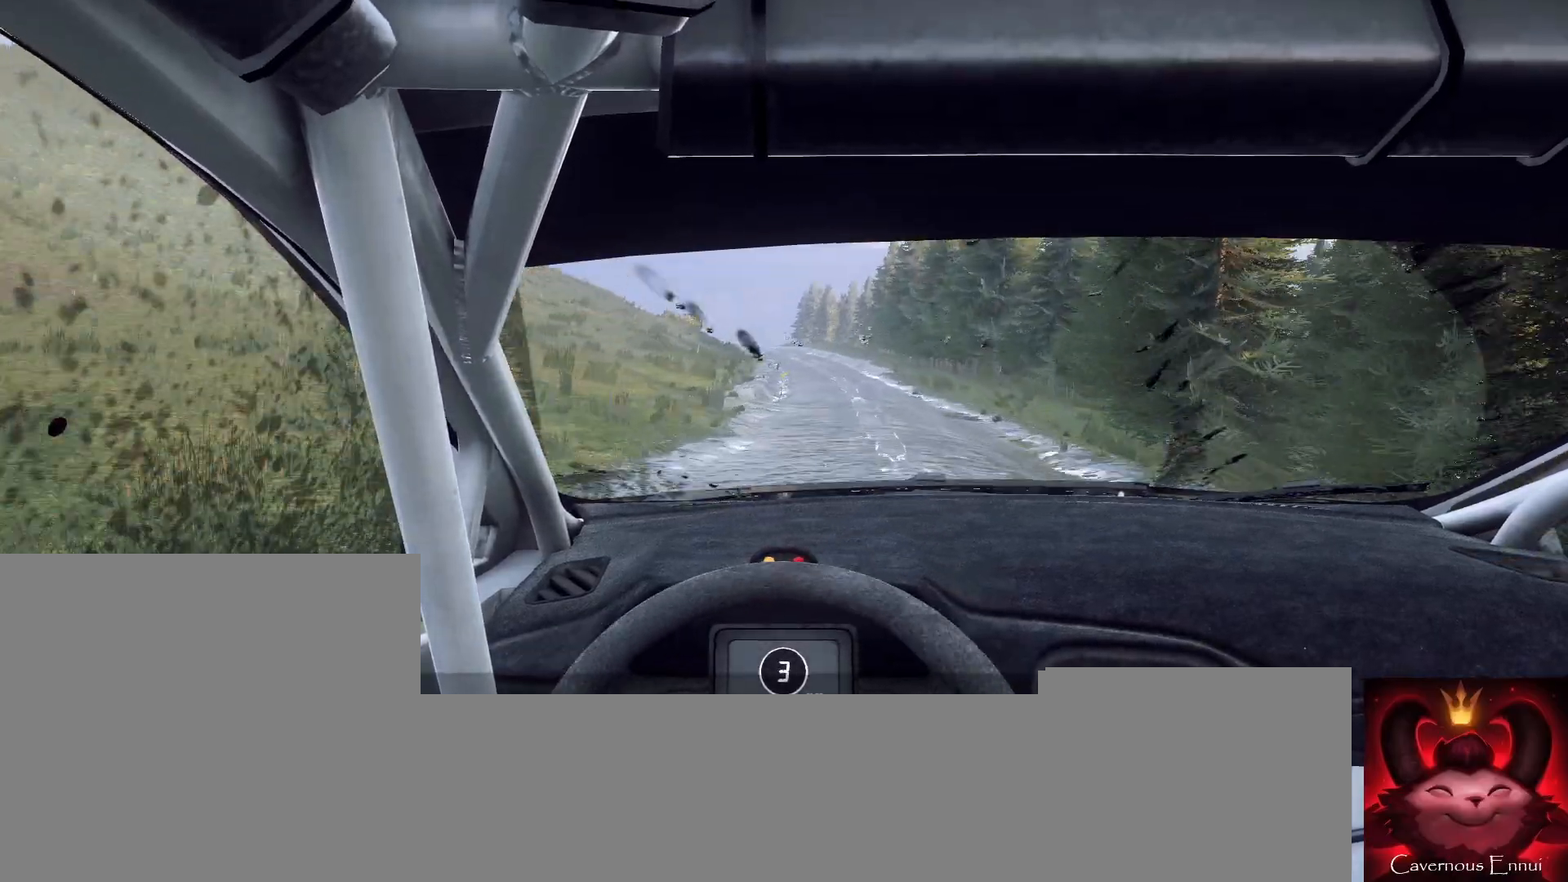
Gameplay with a controller (Xbox layout); each line is a JSON object with the inputs held at the frame after it. "events" lists button and stick changes between this image and that frame as [ms after this image, input, new state], when the widget could be followed in between.
{"buttons": [], "left_stick": "right", "right_stick": "up", "events": [[33, "R1", "up"], [33, "left_stick", "center"], [300, "left_stick", "right"]]}
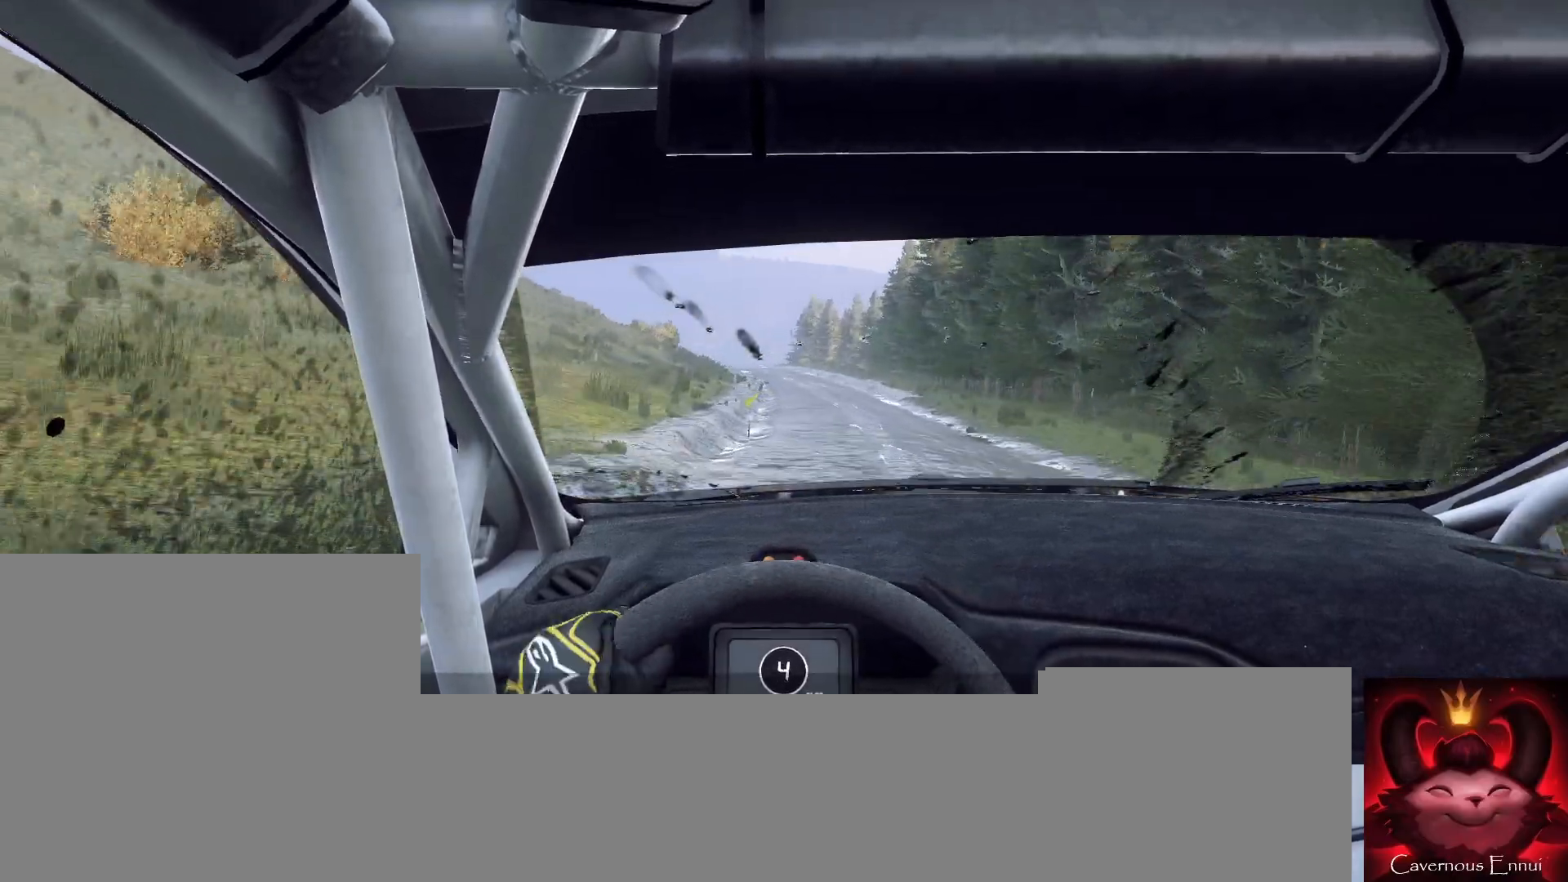
{"buttons": [], "left_stick": "left", "right_stick": "up", "events": [[67, "left_stick", "center"], [233, "left_stick", "left"]]}
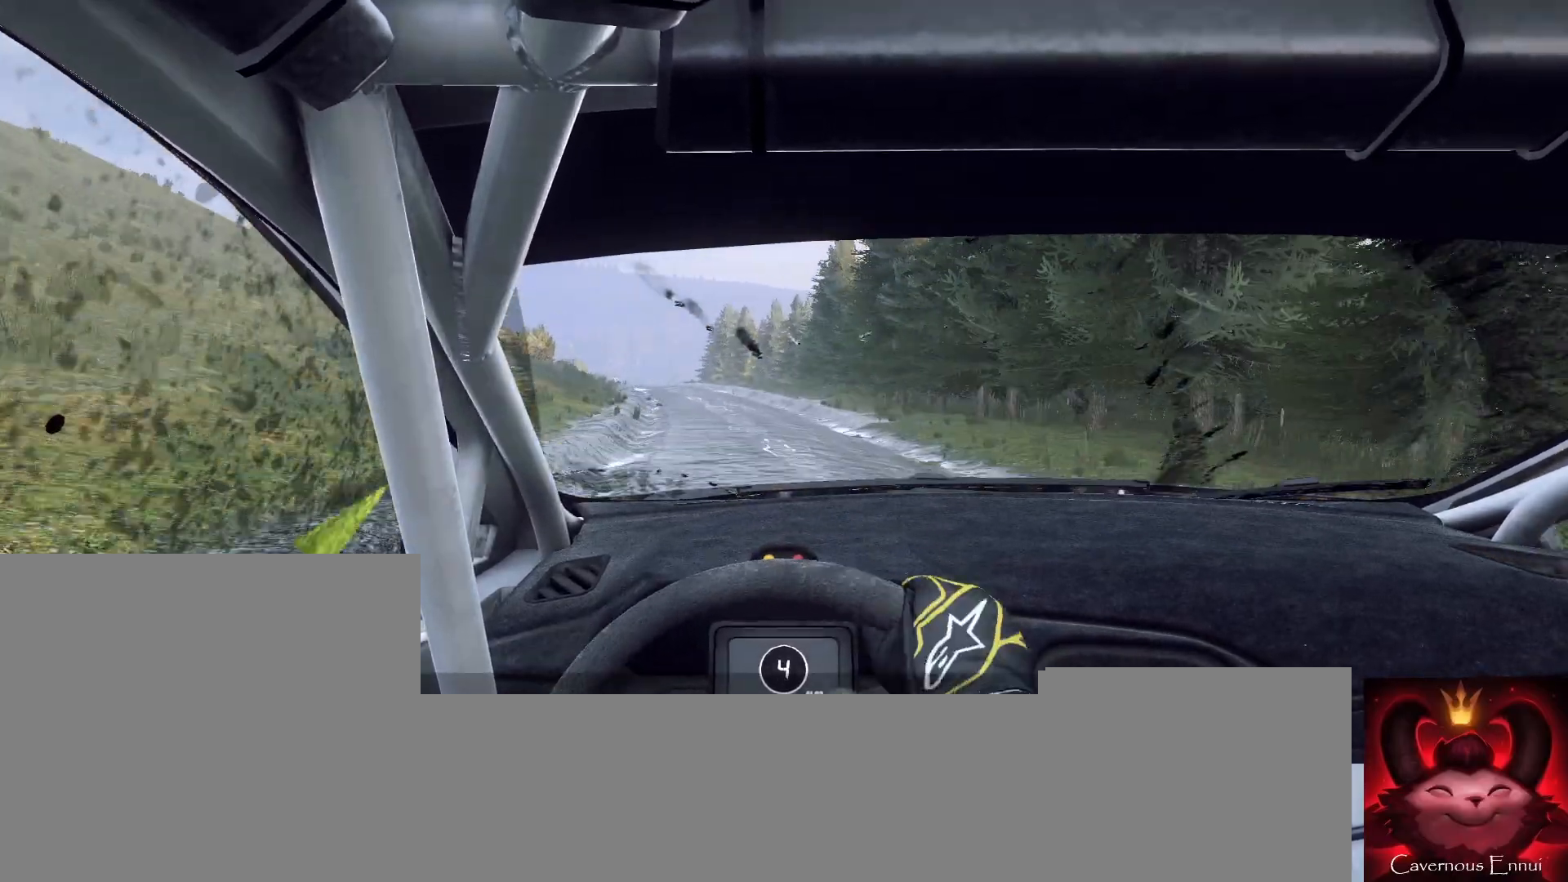
{"buttons": [], "left_stick": "left", "right_stick": "up", "events": [[67, "left_stick", "center"], [367, "left_stick", "left"]]}
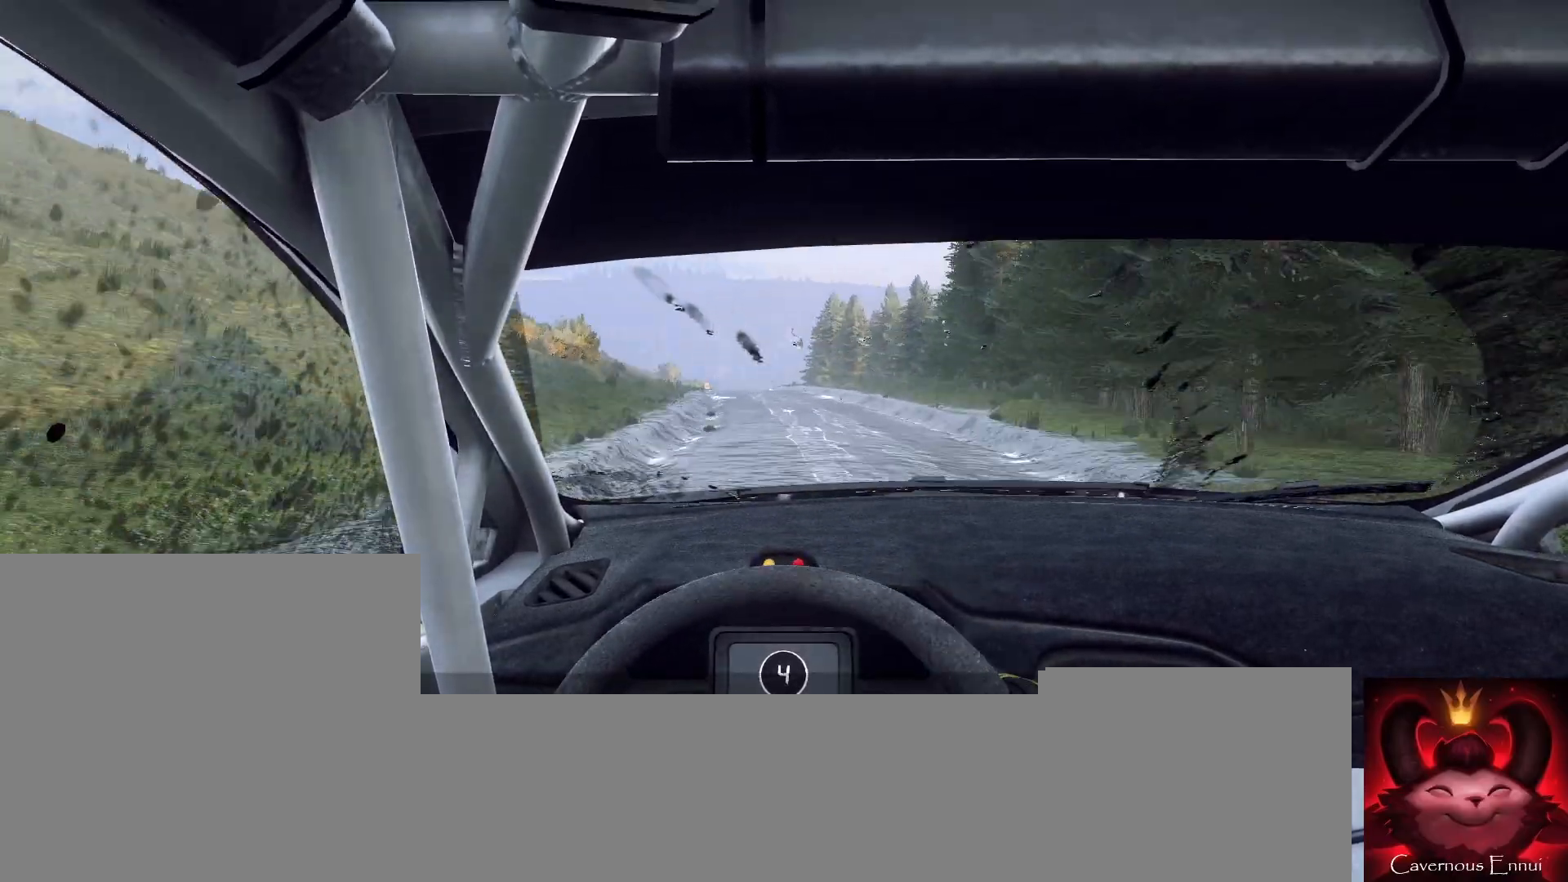
{"buttons": [], "left_stick": "center", "right_stick": "up", "events": [[100, "left_stick", "center"], [133, "R1", "down"], [200, "R1", "up"]]}
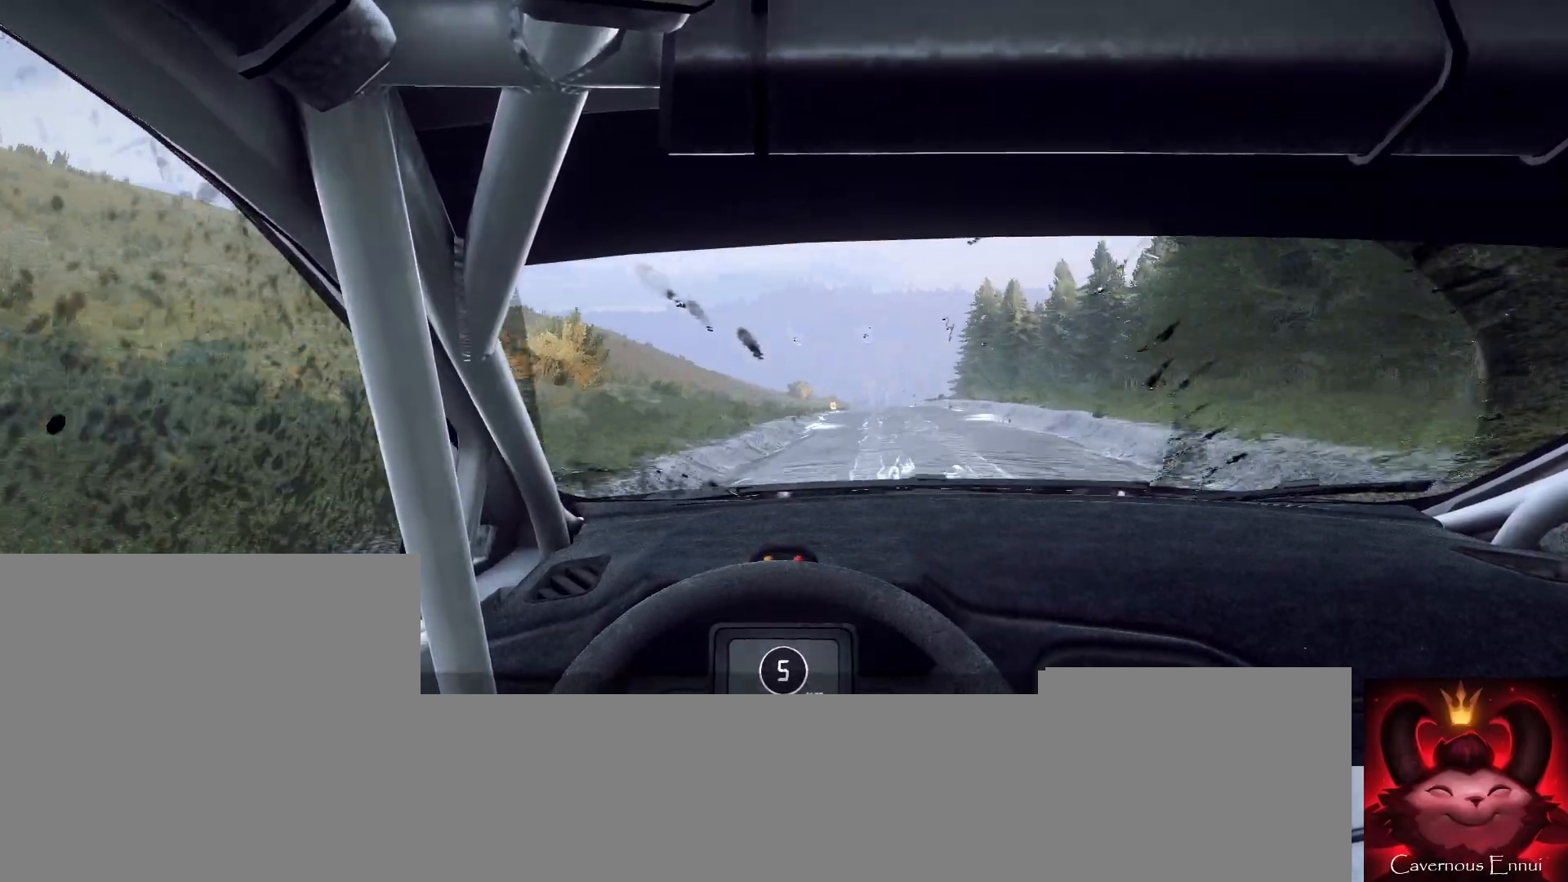
{"buttons": [], "left_stick": "center", "right_stick": "up", "events": [[167, "left_stick", "right"], [367, "left_stick", "center"]]}
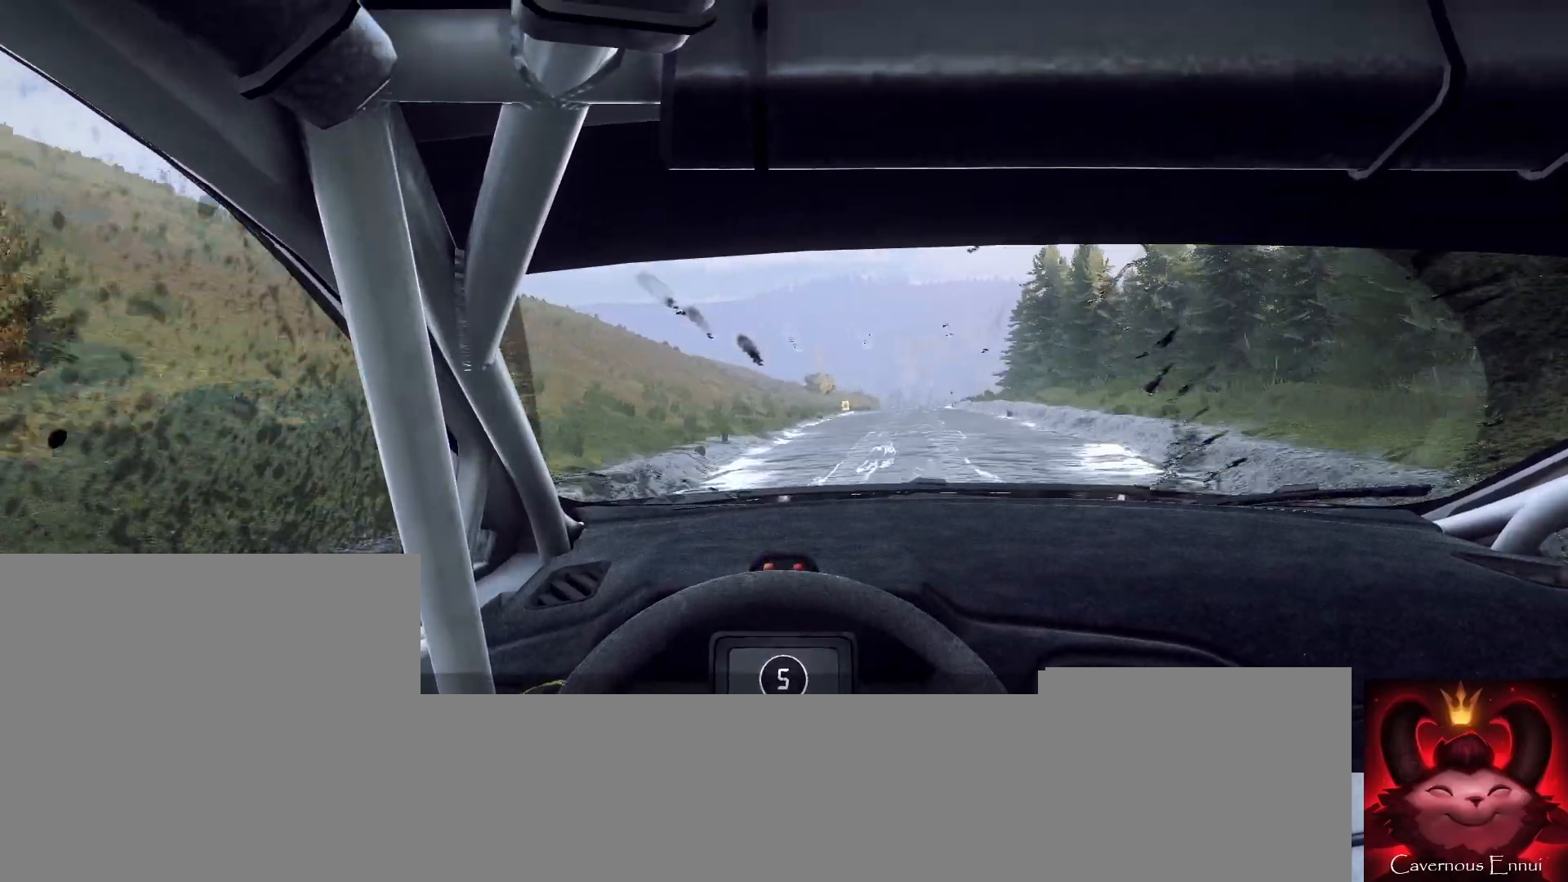
{"buttons": [], "left_stick": "center", "right_stick": "up", "events": [[100, "left_stick", "right"], [433, "left_stick", "center"]]}
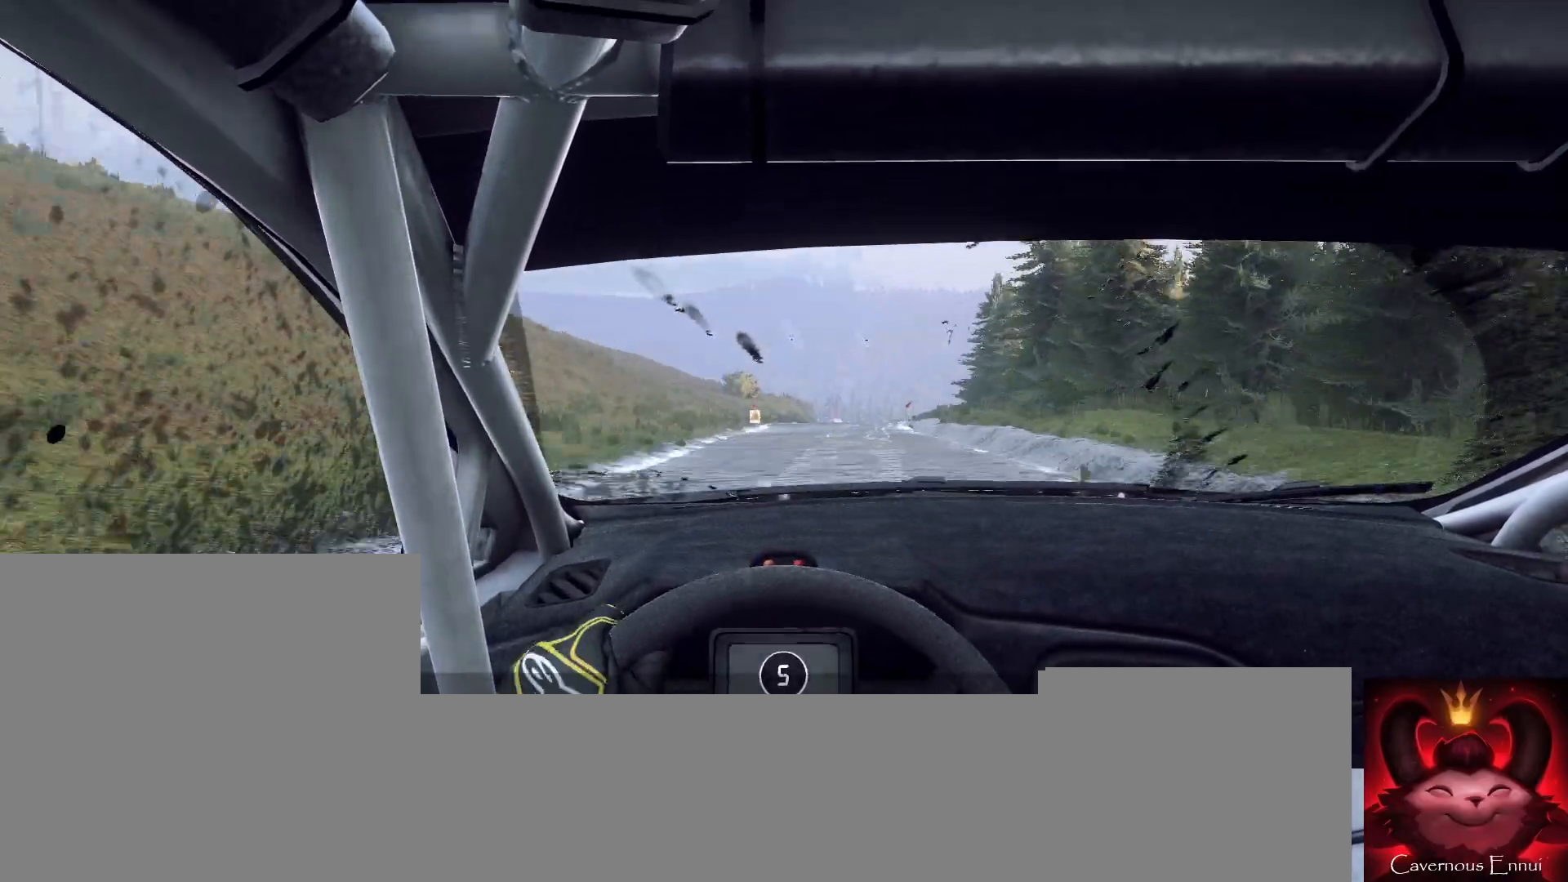
{"buttons": [], "left_stick": "center", "right_stick": "up", "events": [[267, "left_stick", "right"], [433, "left_stick", "center"]]}
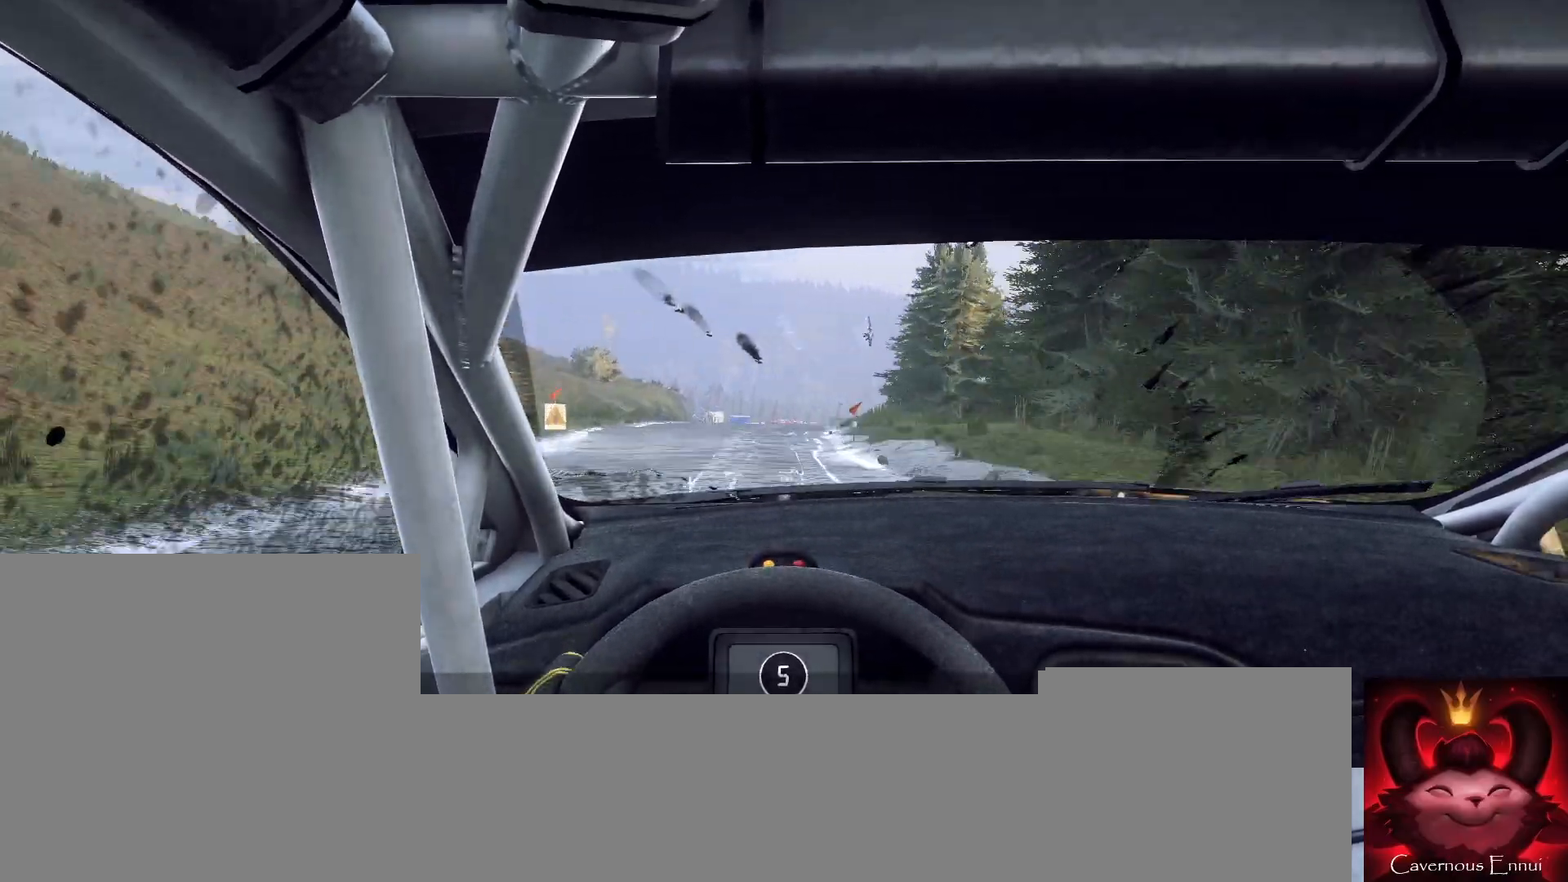
{"buttons": [], "left_stick": "center", "right_stick": "up", "events": [[167, "left_stick", "right"], [367, "left_stick", "center"]]}
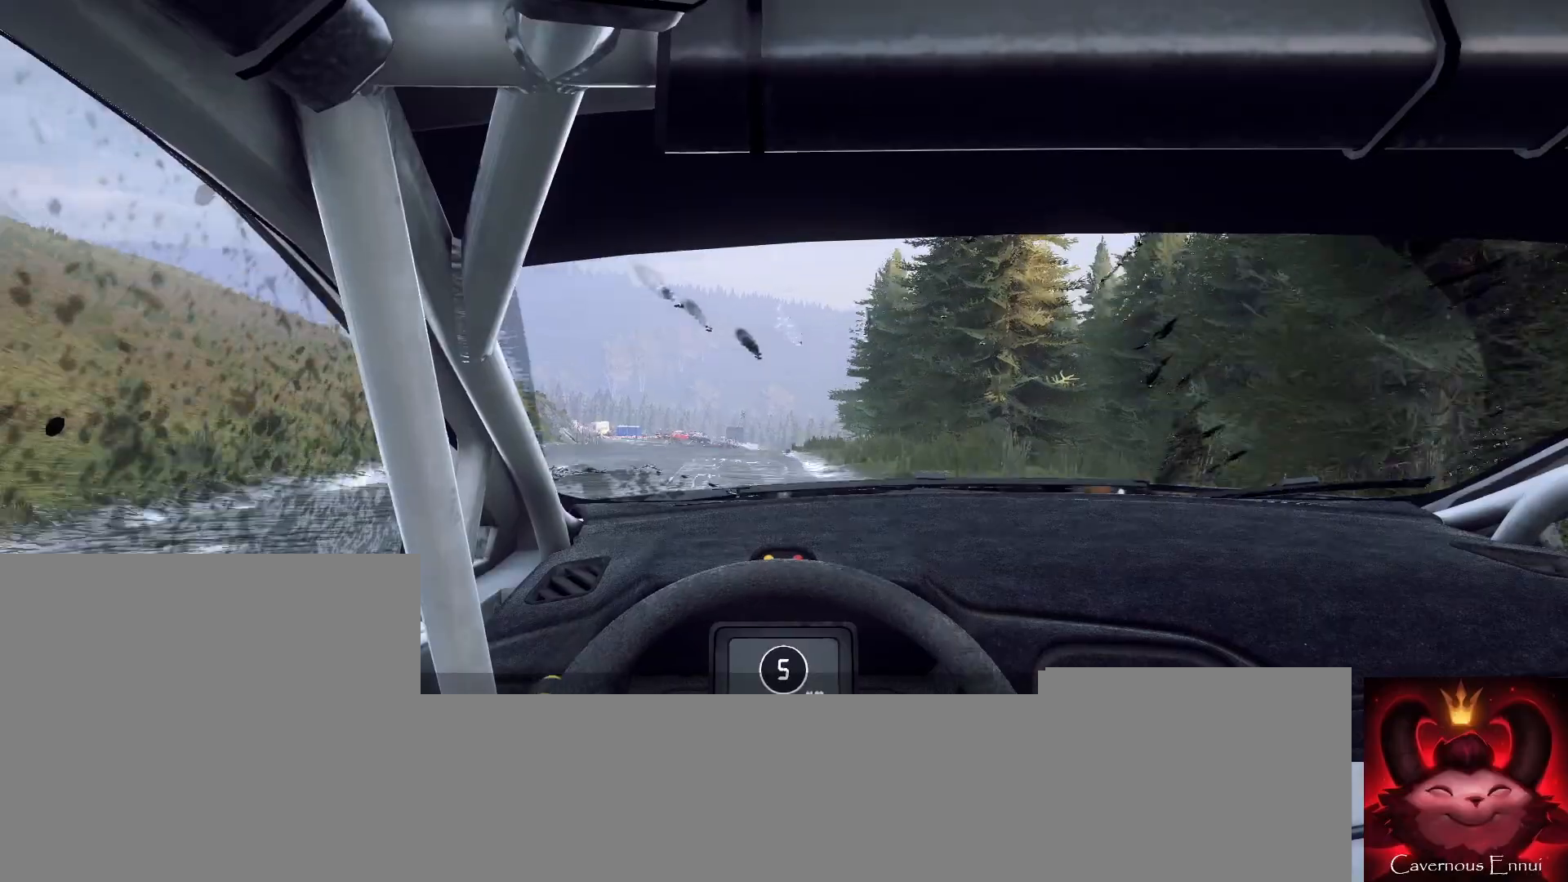
{"buttons": [], "left_stick": "center", "right_stick": "up", "events": [[33, "left_stick", "right"], [133, "right_stick", "center"], [200, "left_stick", "center"], [333, "left_stick", "right"], [500, "left_stick", "center"], [500, "right_stick", "up"]]}
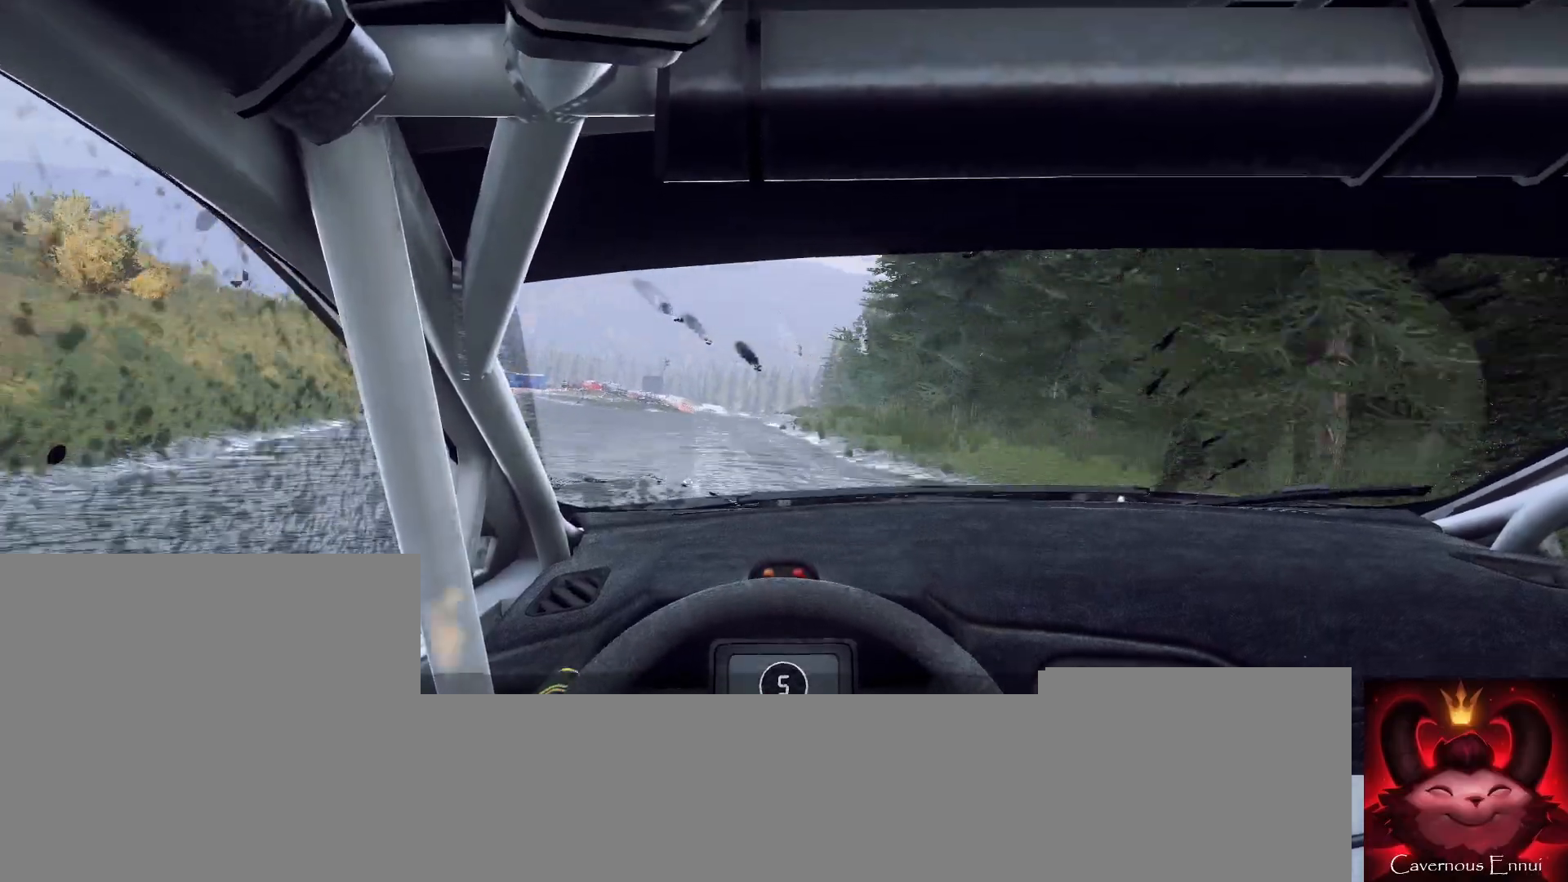
{"buttons": [], "left_stick": "down-left", "right_stick": "up", "events": [[467, "left_stick", "down-left"]]}
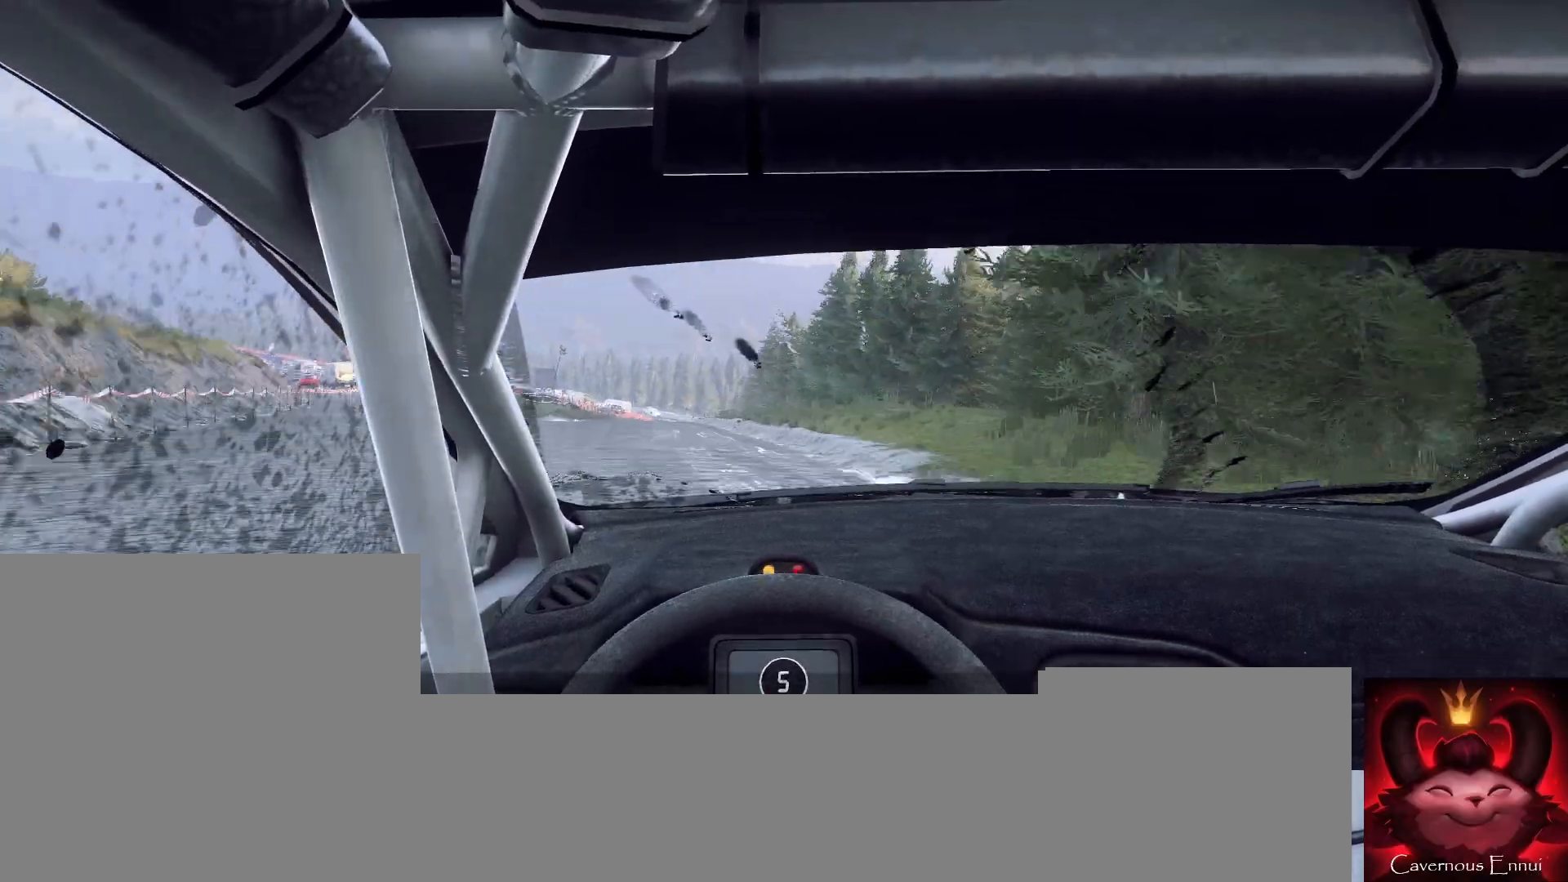
{"buttons": ["L1", "L2"], "left_stick": "left", "right_stick": "up", "events": [[167, "left_stick", "center"], [267, "L2", "down"], [400, "left_stick", "left"], [467, "L1", "down"]]}
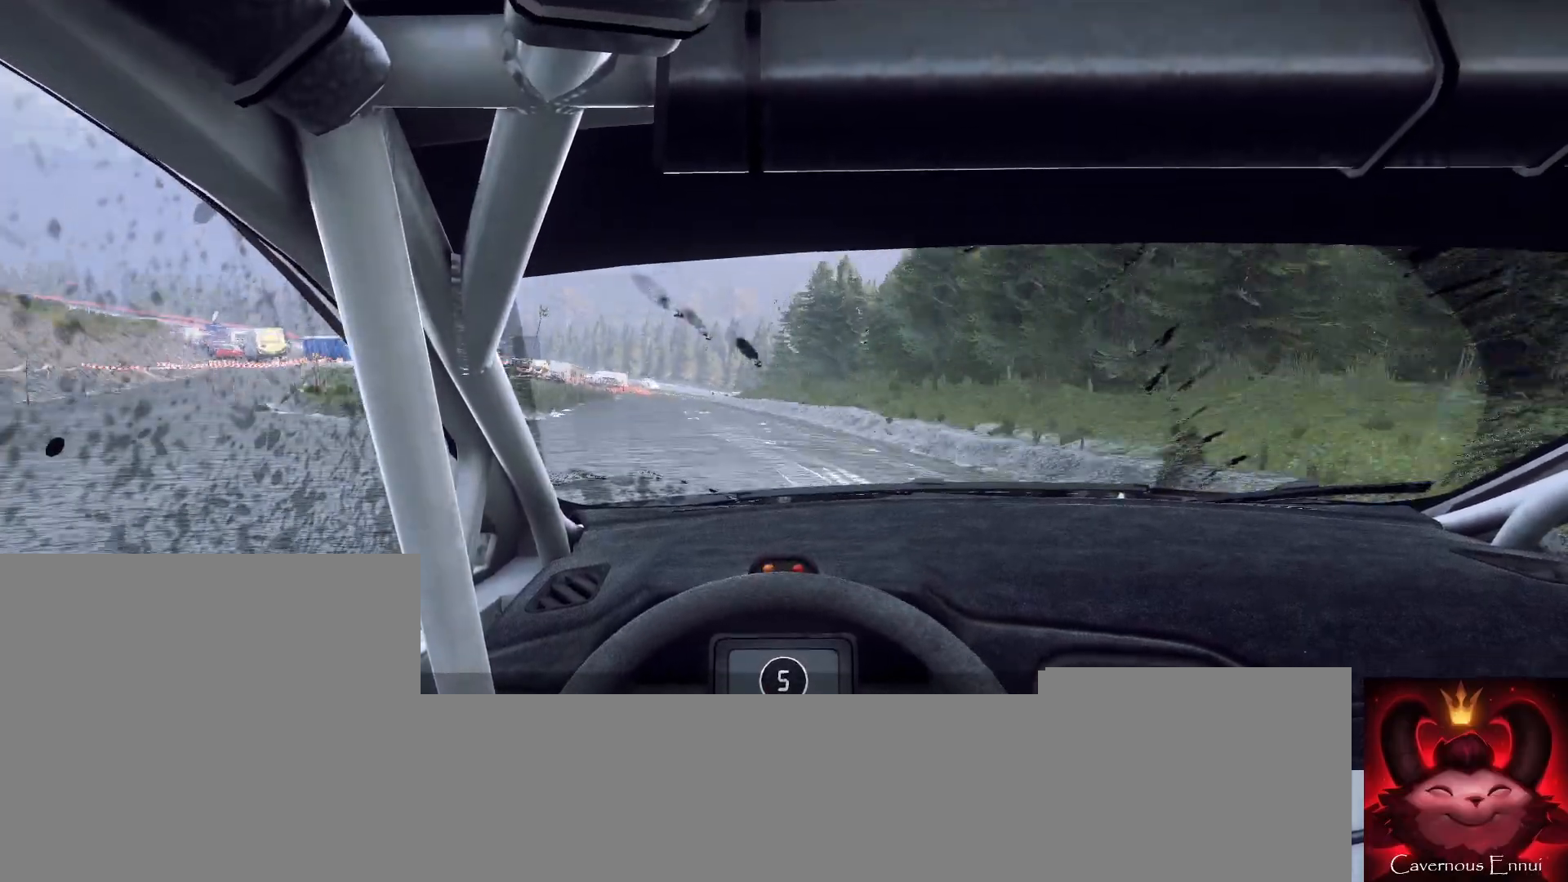
{"buttons": ["L2"], "left_stick": "center", "right_stick": "up", "events": [[100, "L1", "up"], [167, "left_stick", "center"], [300, "left_stick", "left"], [500, "left_stick", "center"]]}
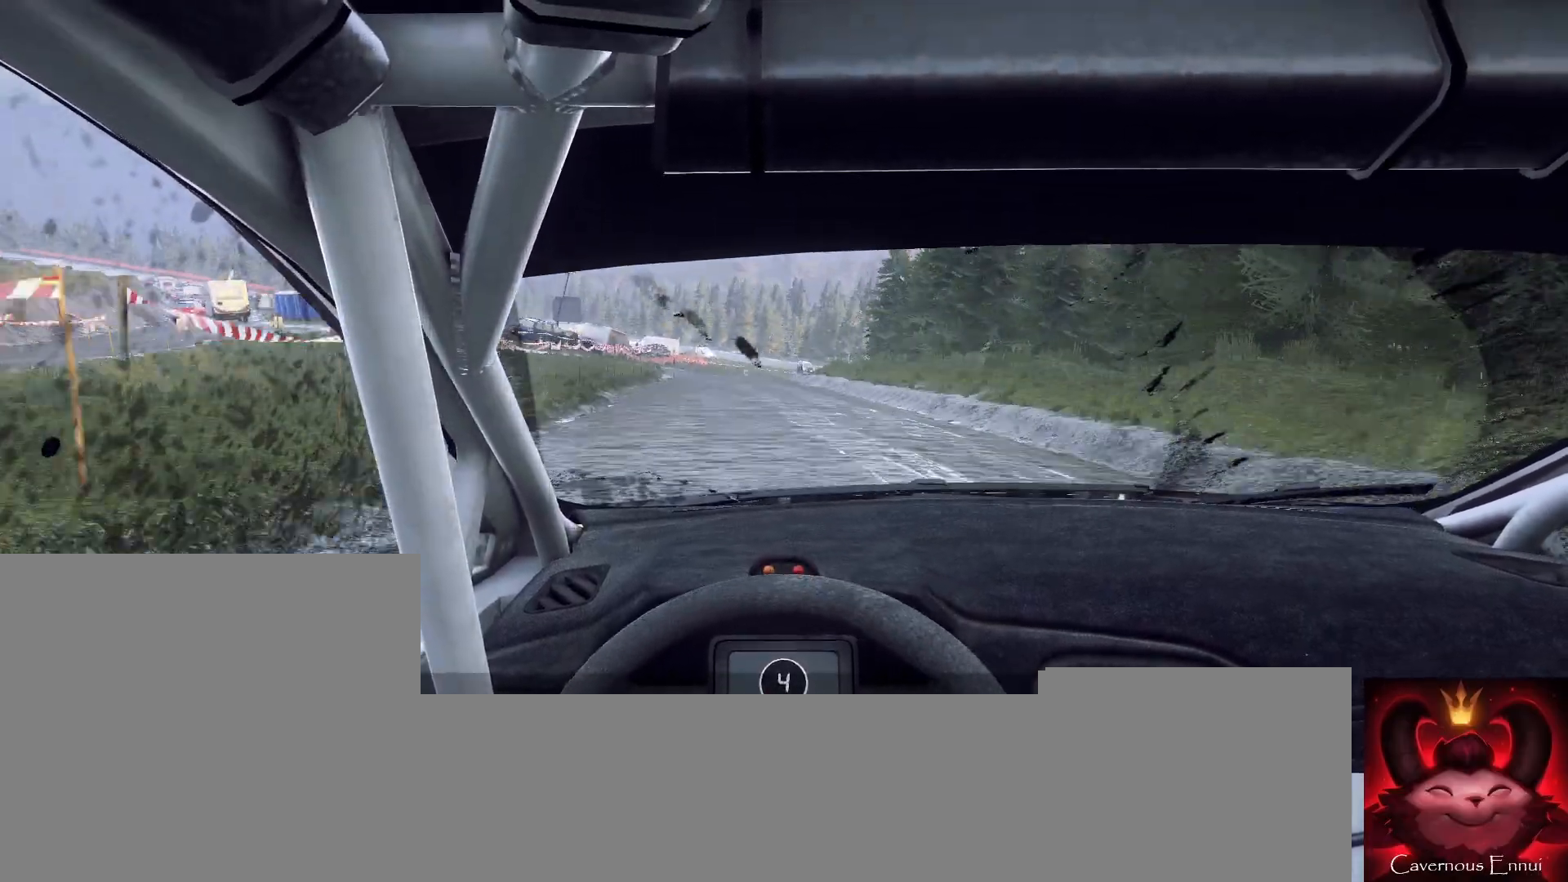
{"buttons": ["L2"], "left_stick": "center", "right_stick": "up", "events": [[133, "L1", "down"], [200, "left_stick", "right"], [267, "L1", "up"], [367, "left_stick", "center"]]}
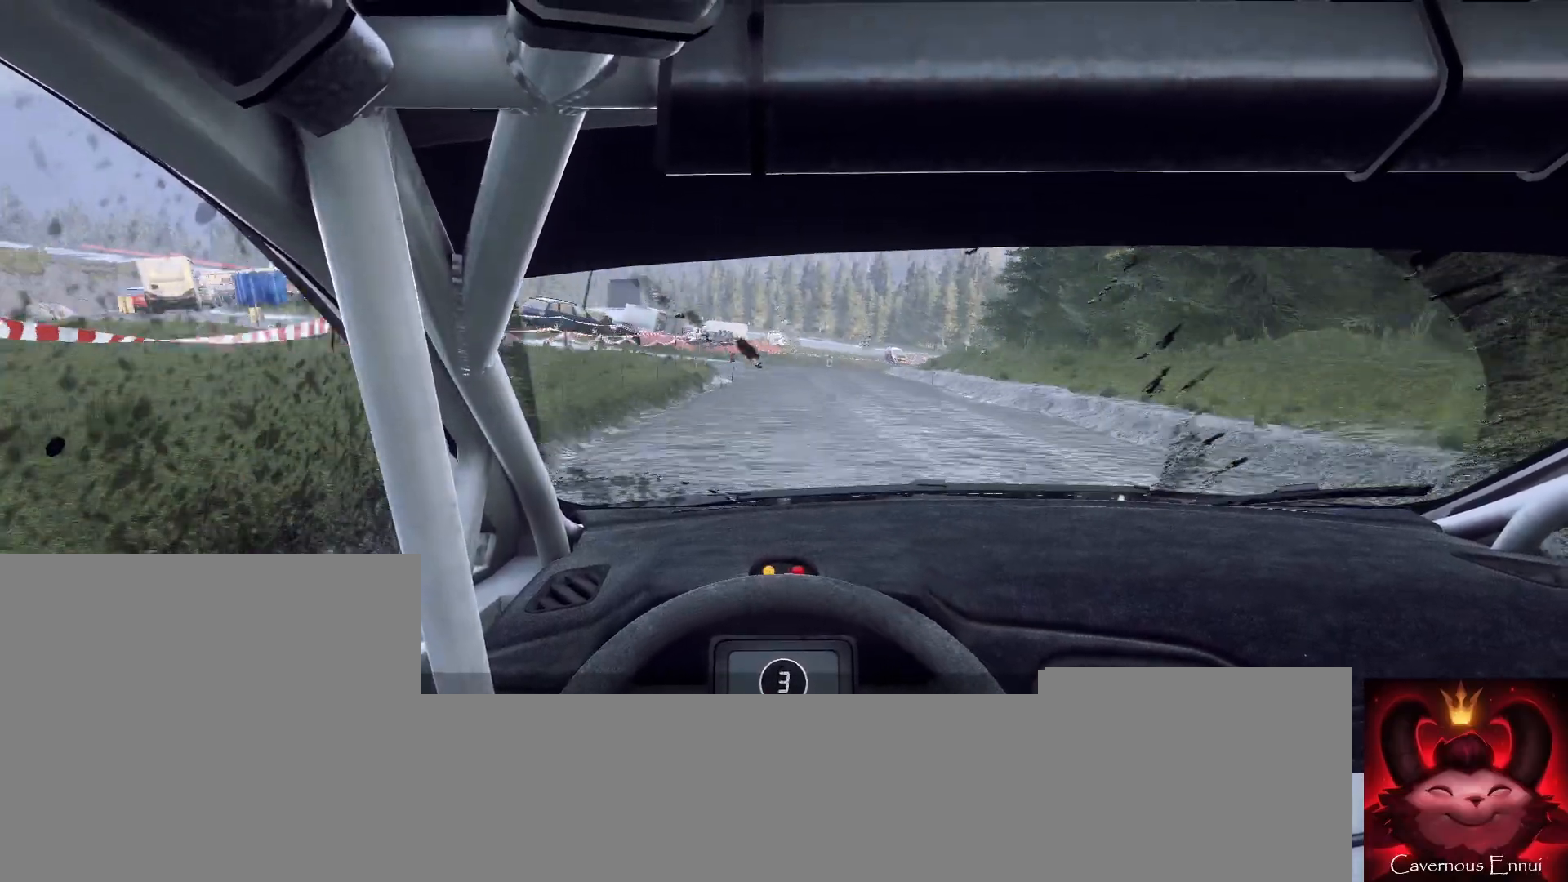
{"buttons": ["L2"], "left_stick": "center", "right_stick": "up", "events": [[133, "left_stick", "right"], [433, "left_stick", "center"]]}
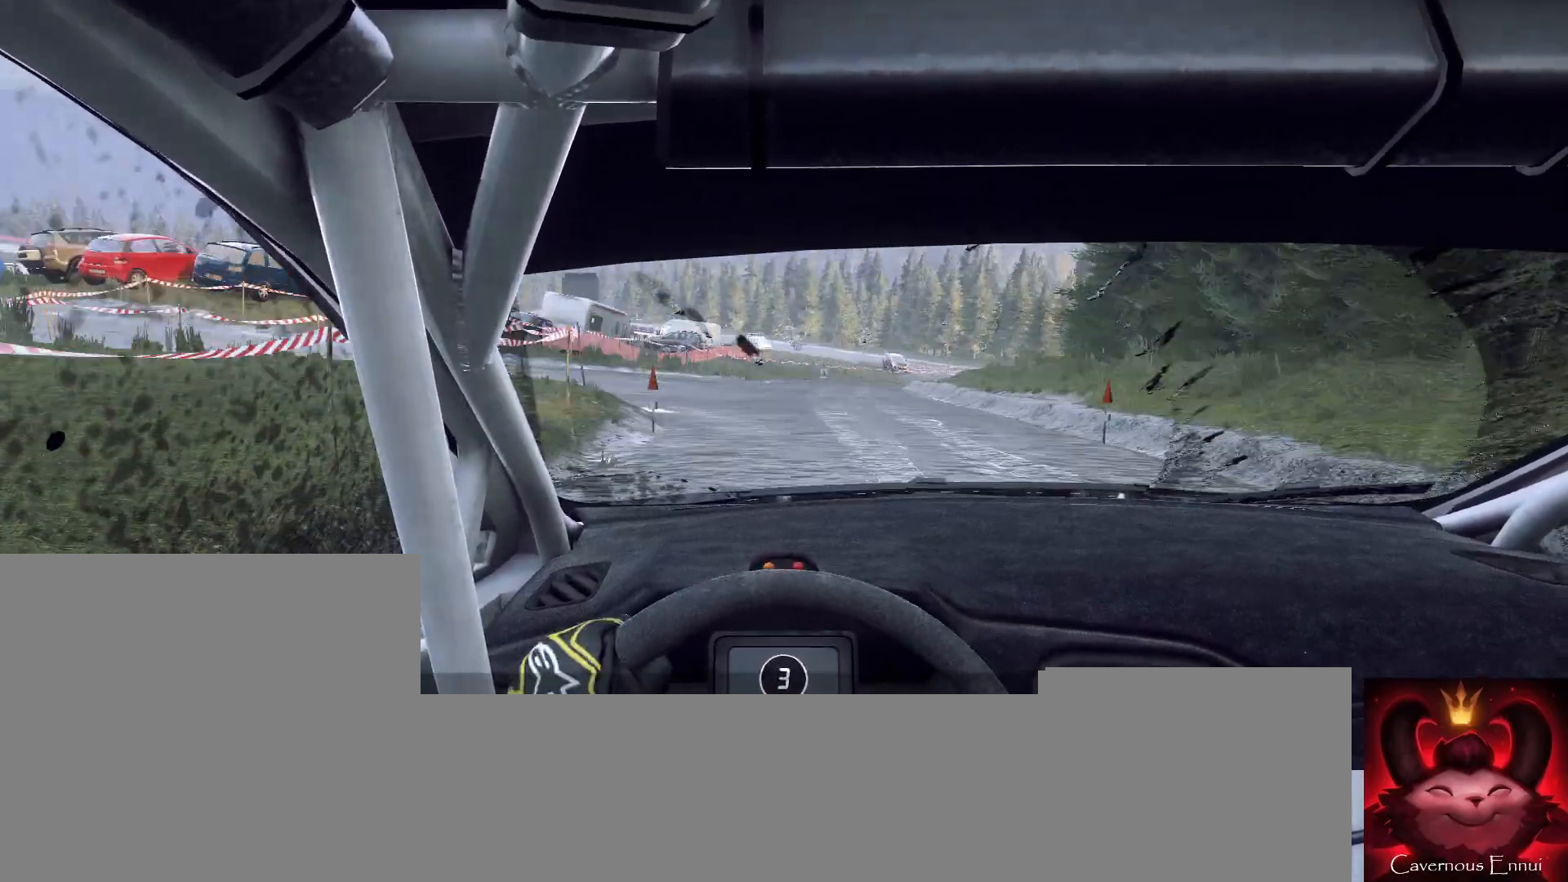
{"buttons": ["L2"], "left_stick": "center", "right_stick": "up", "events": [[133, "left_stick", "right"], [500, "left_stick", "center"]]}
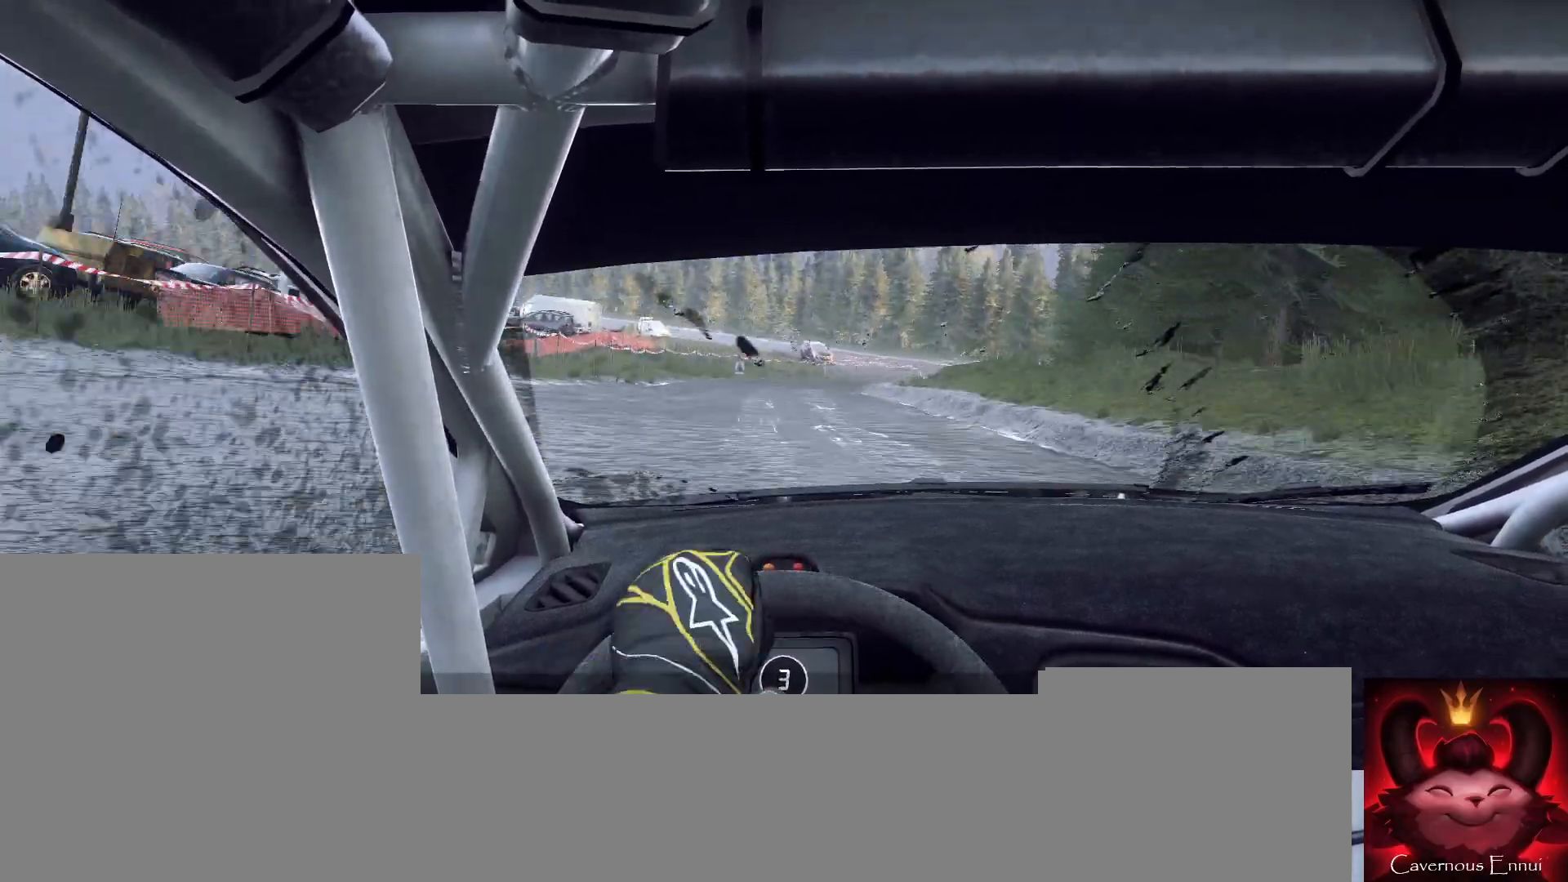
{"buttons": ["L2"], "left_stick": "right", "right_stick": "up", "events": [[333, "L1", "down"], [367, "left_stick", "right"], [500, "L1", "up"]]}
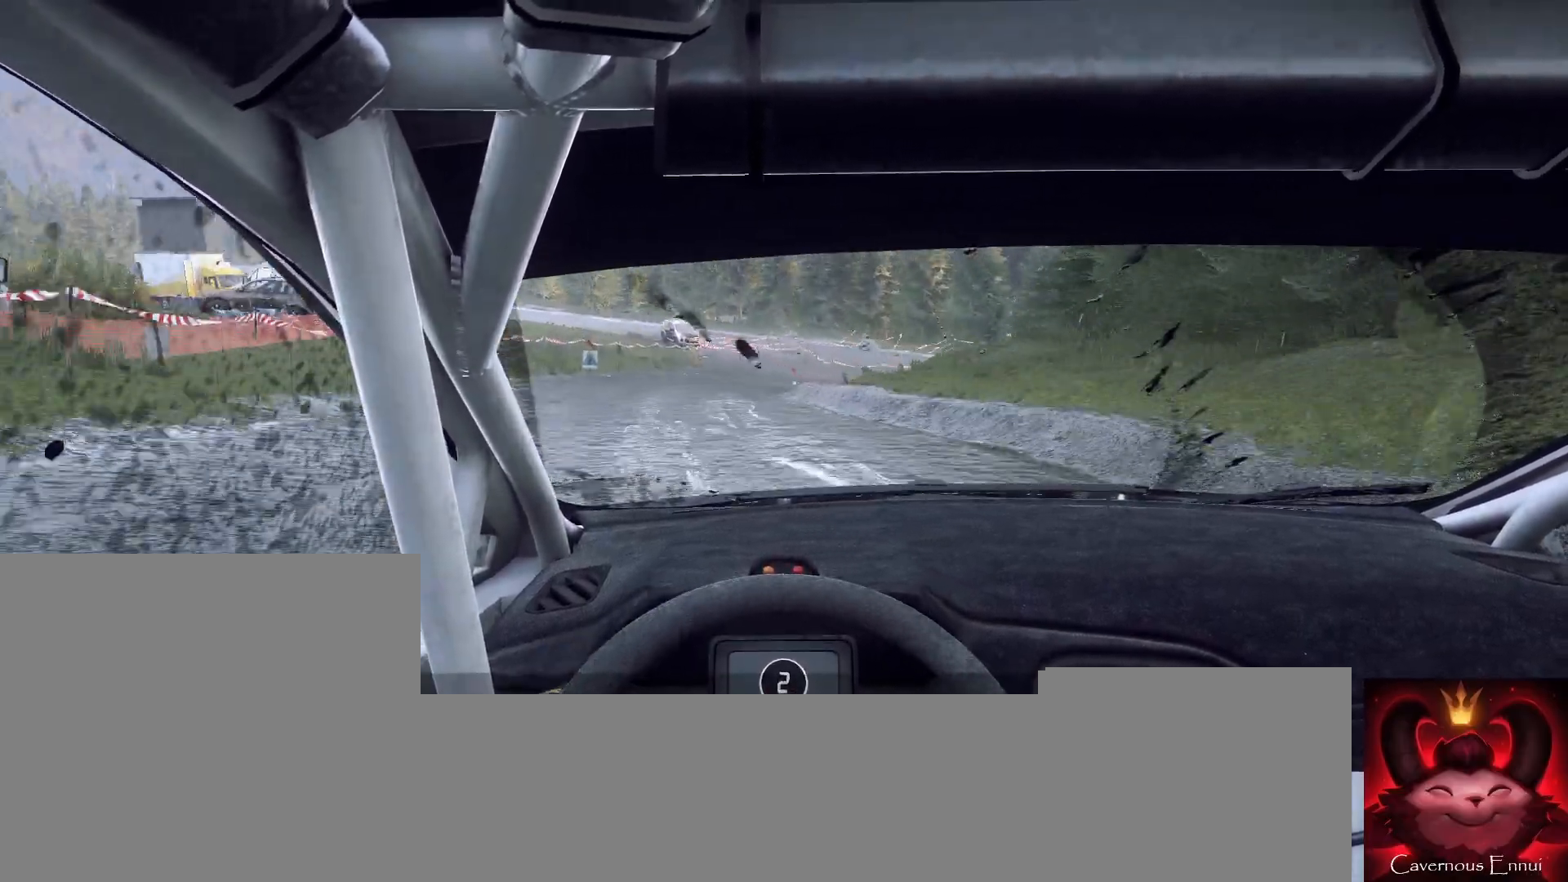
{"buttons": ["R2"], "left_stick": "right", "right_stick": "center", "events": [[33, "left_stick", "center"], [133, "left_stick", "right"], [200, "R2", "down"], [267, "right_stick", "center"], [400, "L2", "up"]]}
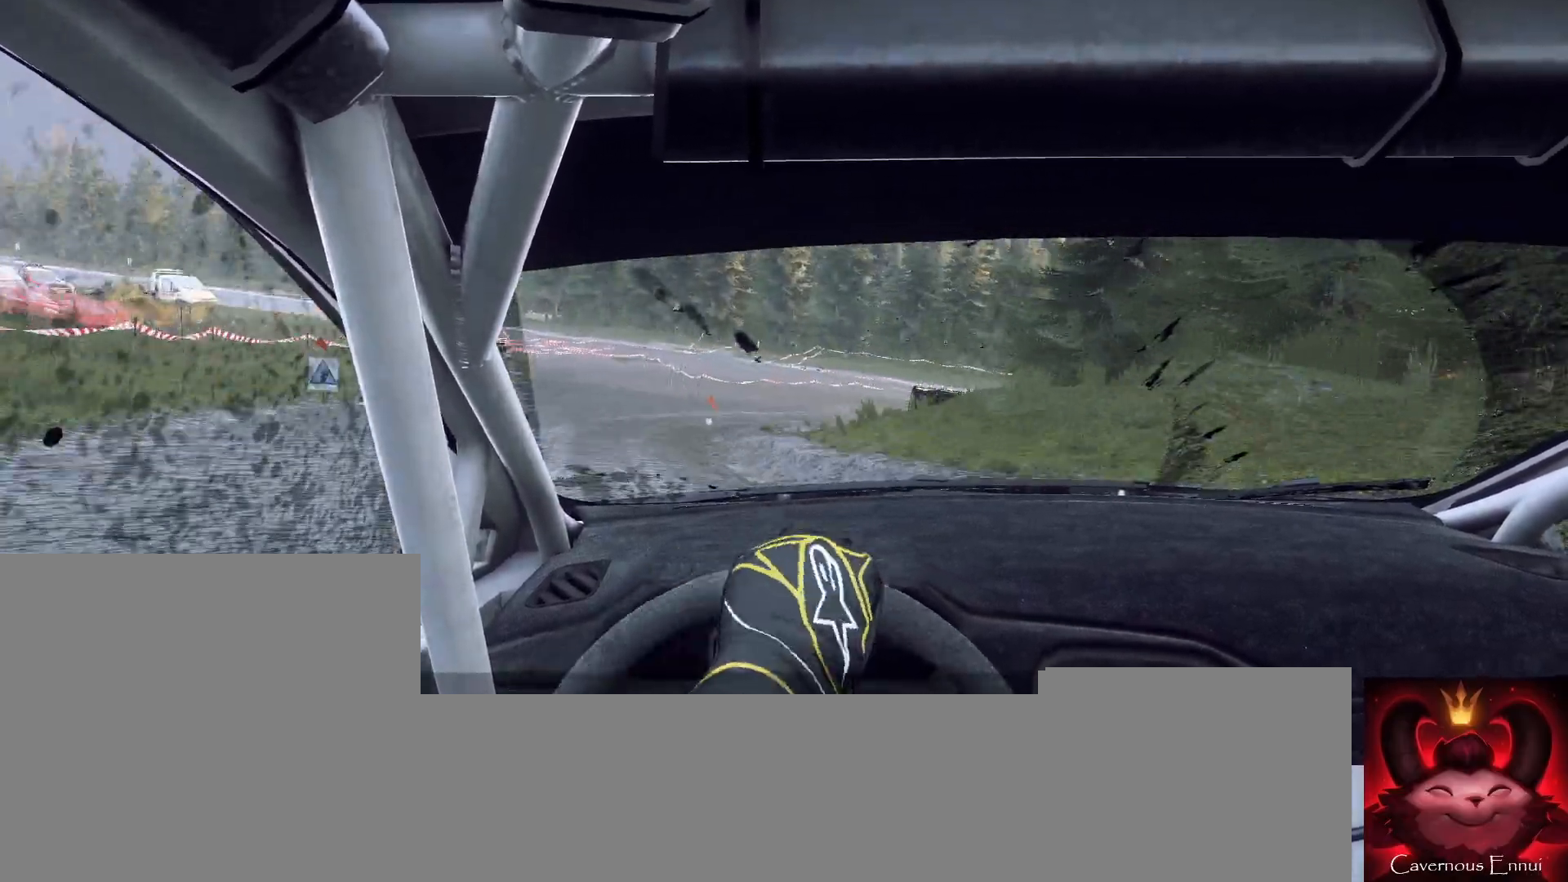
{"buttons": [], "left_stick": "right", "right_stick": "up", "events": [[333, "R2", "up"], [367, "right_stick", "up"]]}
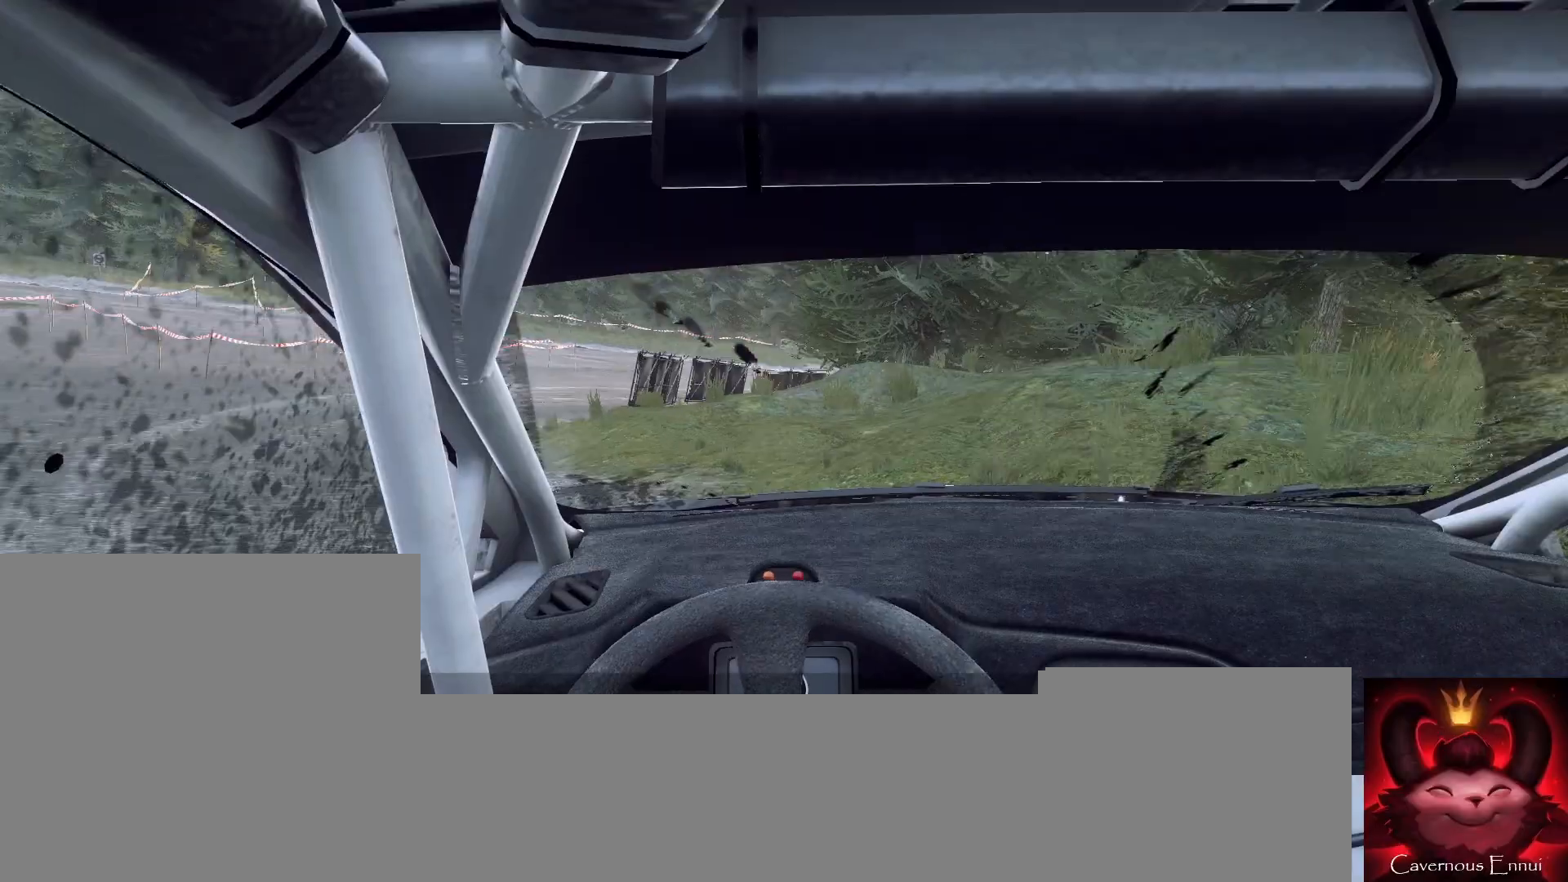
{"buttons": [], "left_stick": "center", "right_stick": "up", "events": [[67, "left_stick", "center"], [167, "left_stick", "left"], [367, "left_stick", "center"]]}
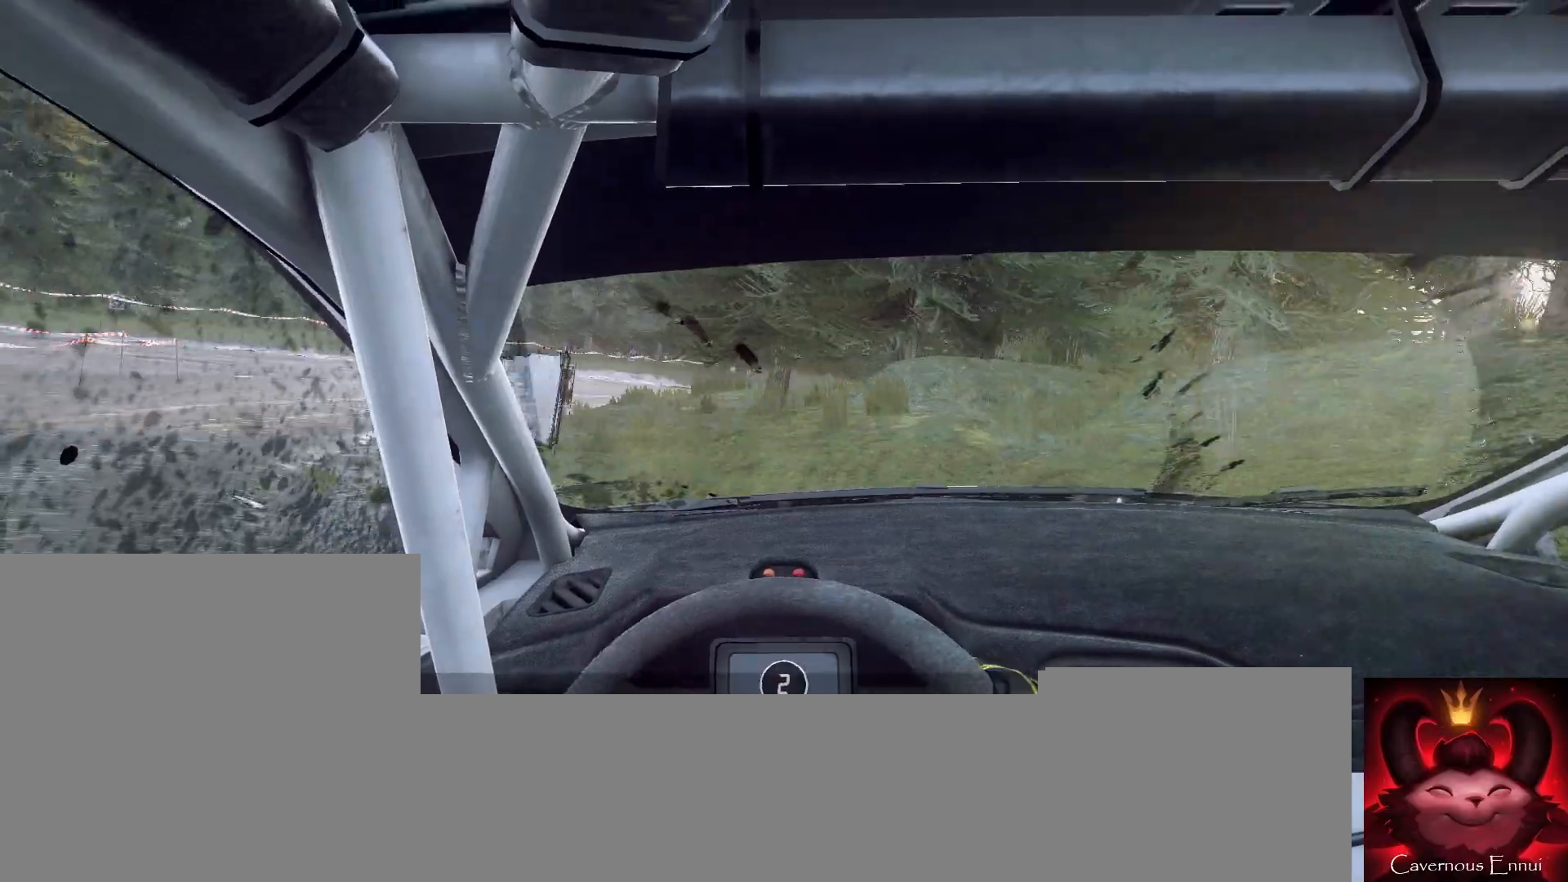
{"buttons": [], "left_stick": "center", "right_stick": "up", "events": [[100, "left_stick", "right"], [433, "left_stick", "center"]]}
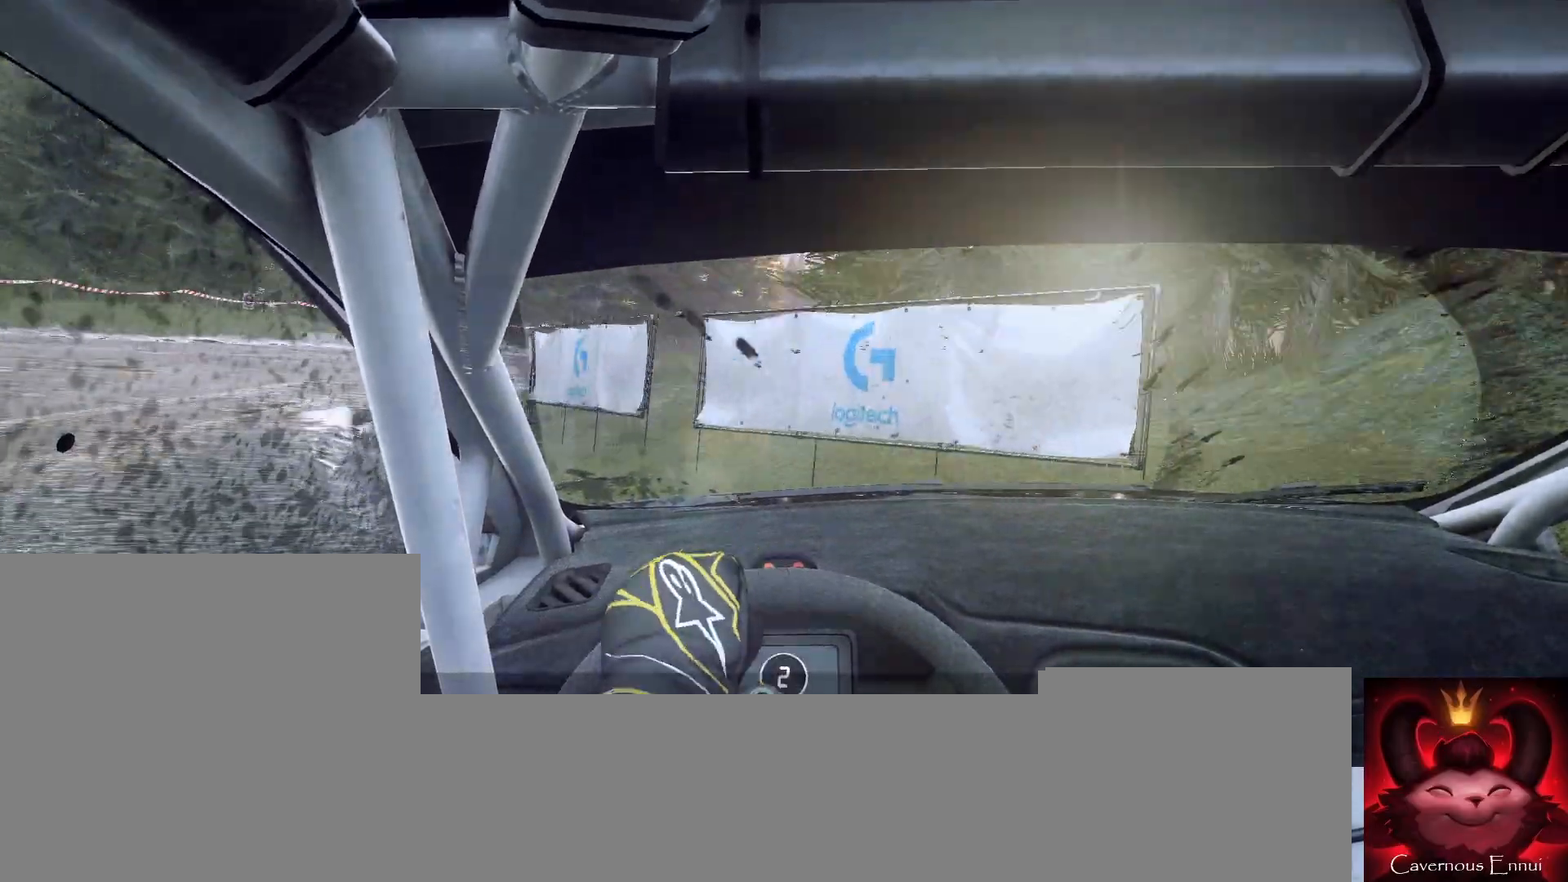
{"buttons": [], "left_stick": "center", "right_stick": "up", "events": []}
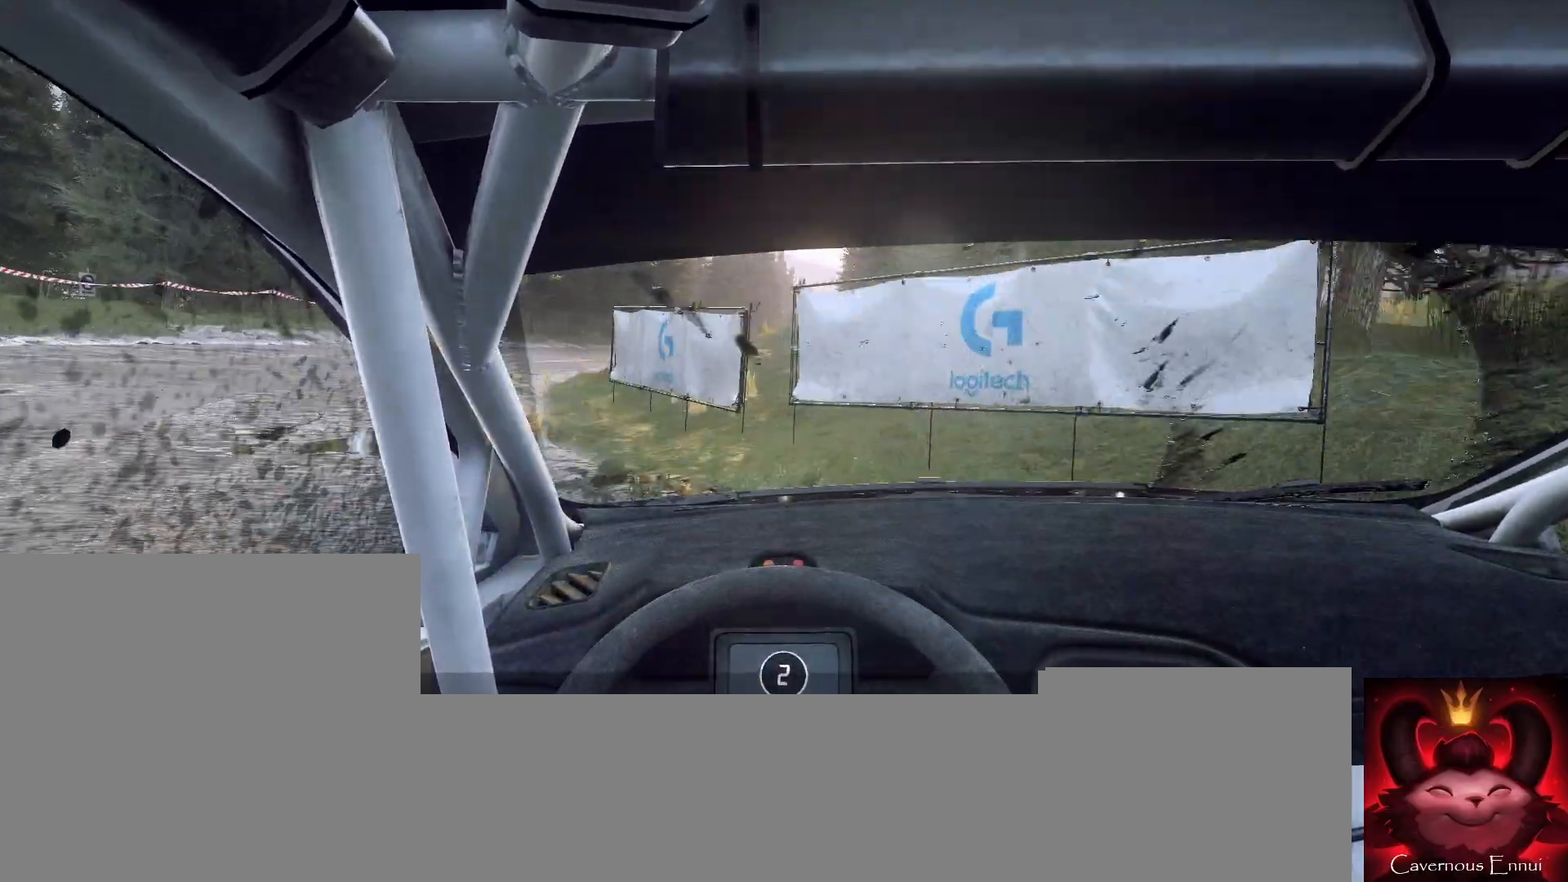
{"buttons": [], "left_stick": "right", "right_stick": "up", "events": [[167, "left_stick", "right"]]}
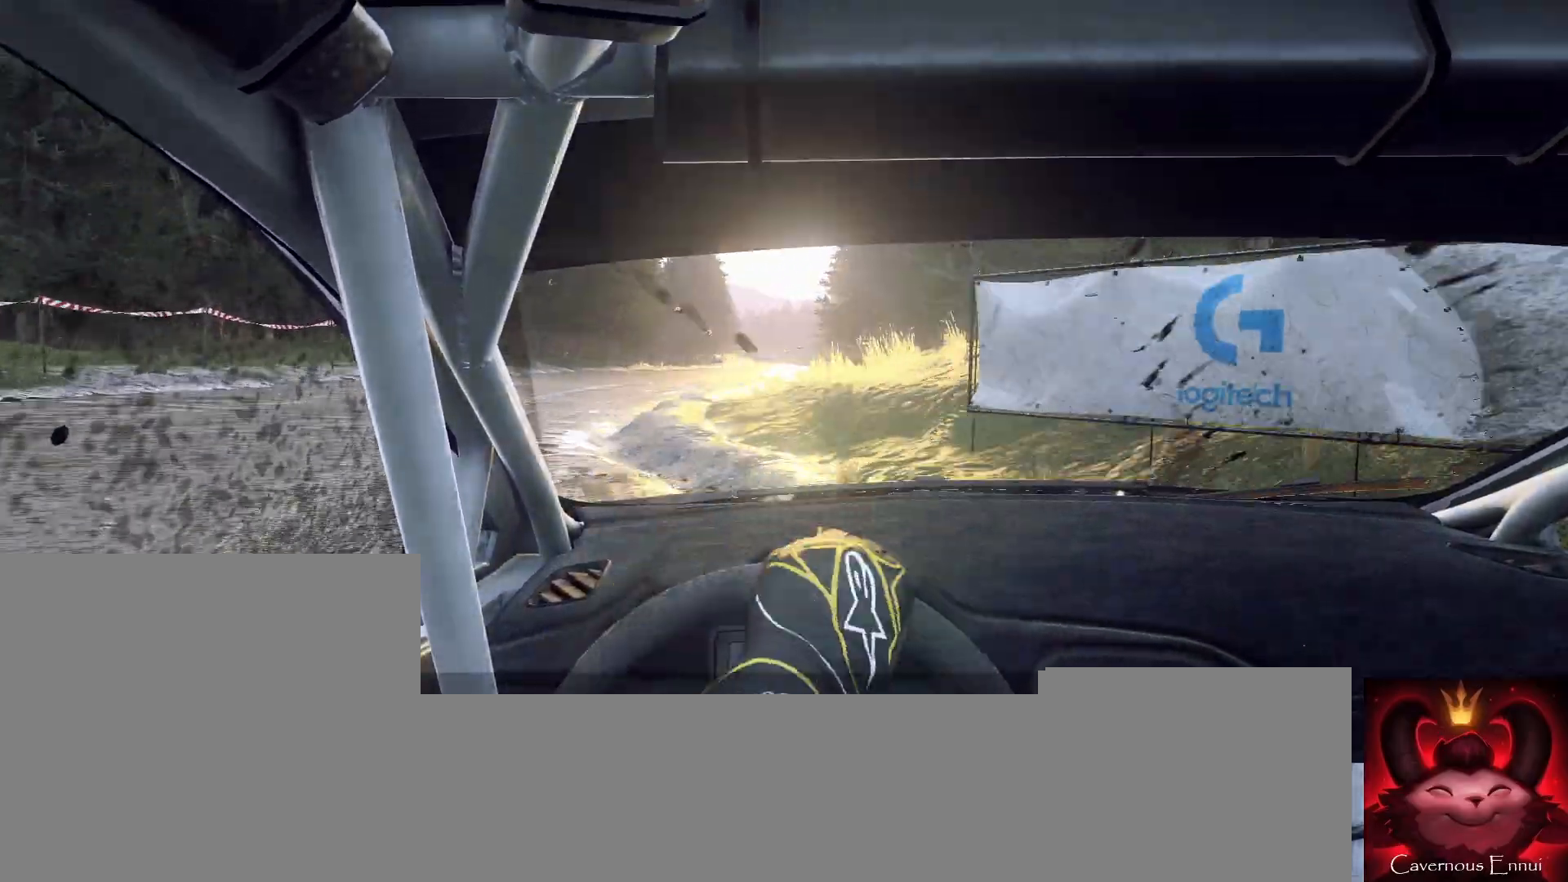
{"buttons": [], "left_stick": "down-left", "right_stick": "up", "events": [[267, "left_stick", "center"], [400, "left_stick", "down-left"]]}
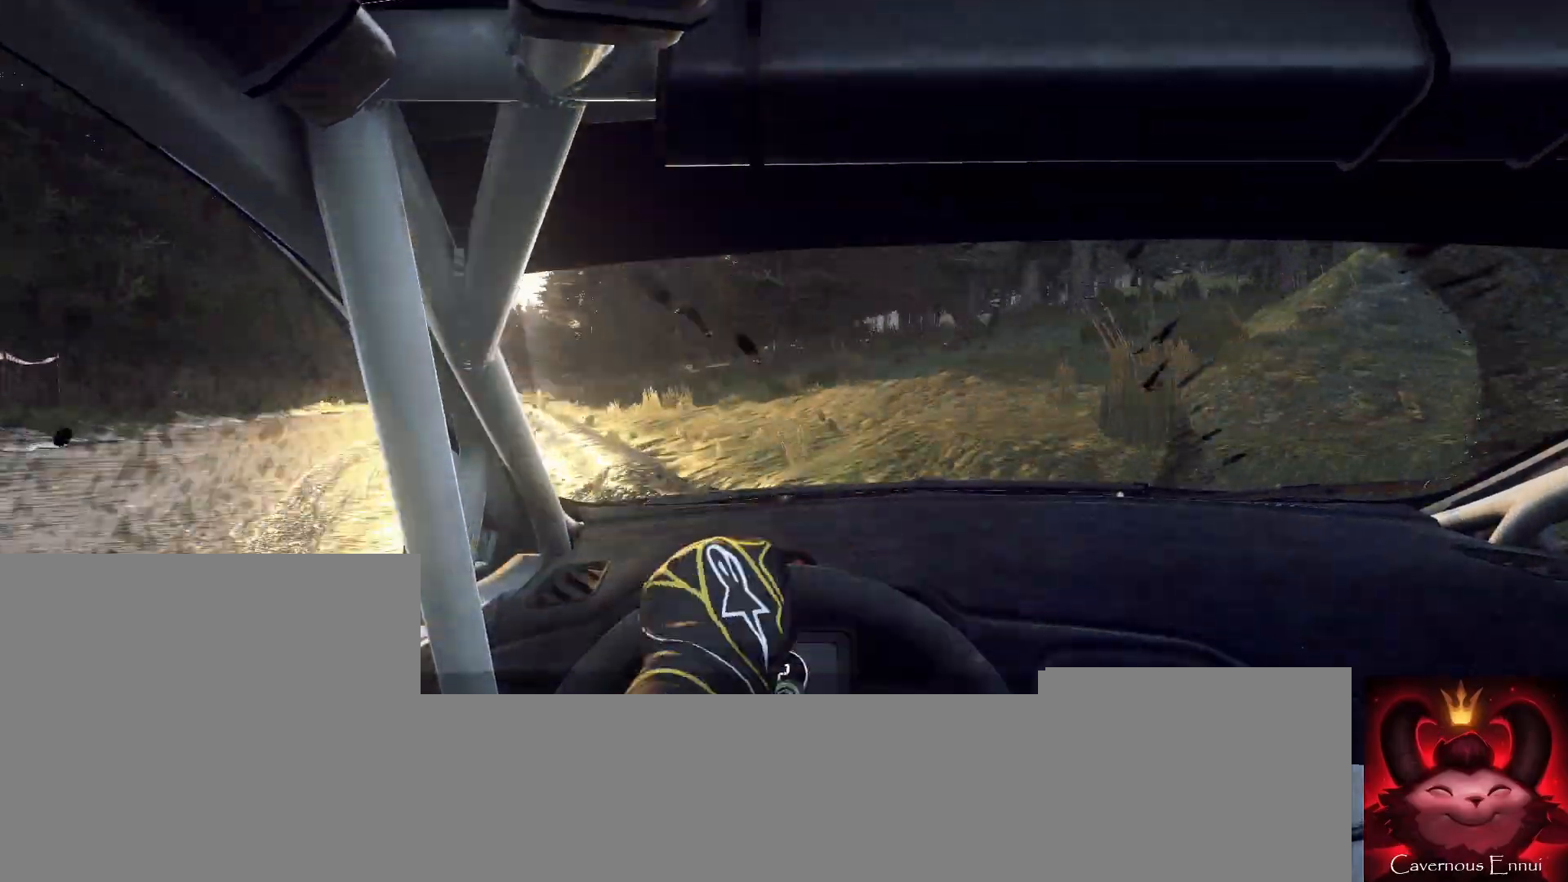
{"buttons": [], "left_stick": "down-left", "right_stick": "up", "events": []}
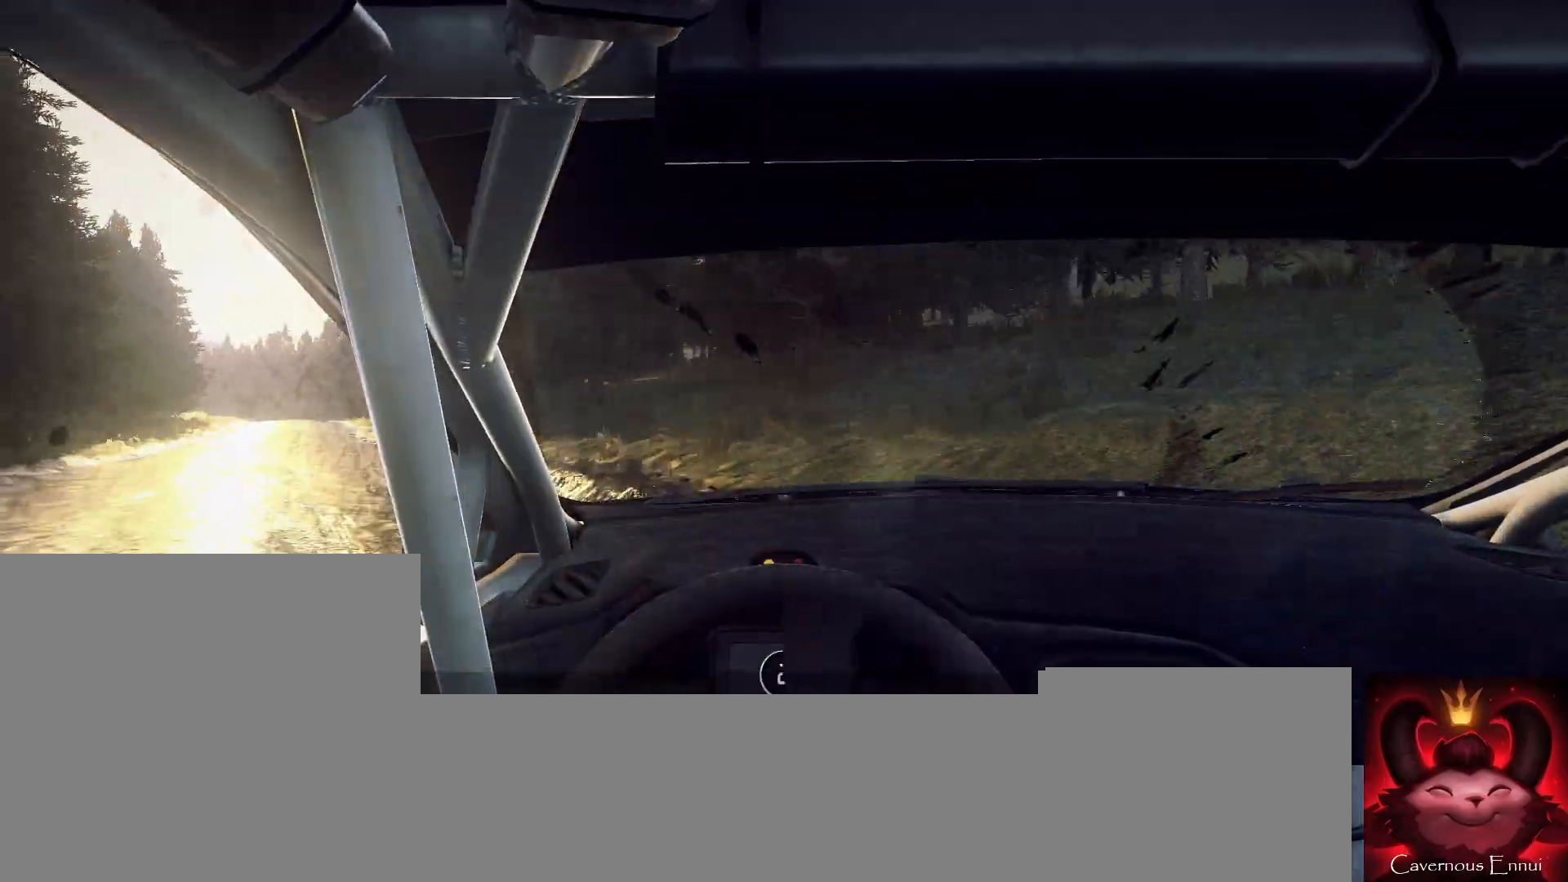
{"buttons": ["R1"], "left_stick": "center", "right_stick": "up", "events": [[100, "left_stick", "center"], [267, "left_stick", "left"], [400, "left_stick", "center"], [500, "R1", "down"]]}
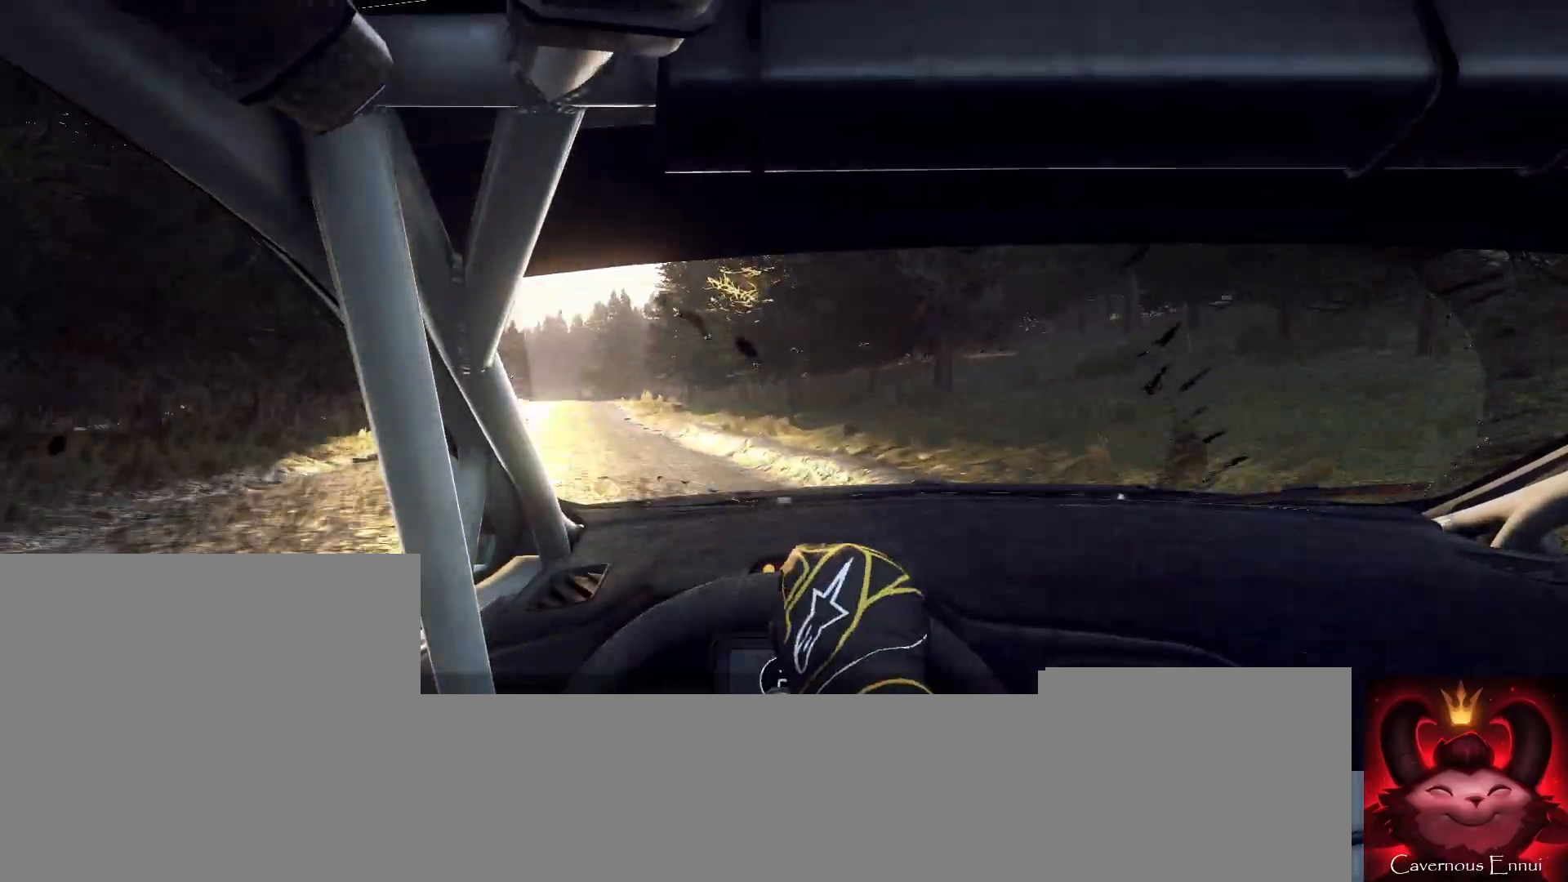
{"buttons": [], "left_stick": "center", "right_stick": "up", "events": [[33, "left_stick", "left"], [67, "R1", "up"], [300, "left_stick", "center"]]}
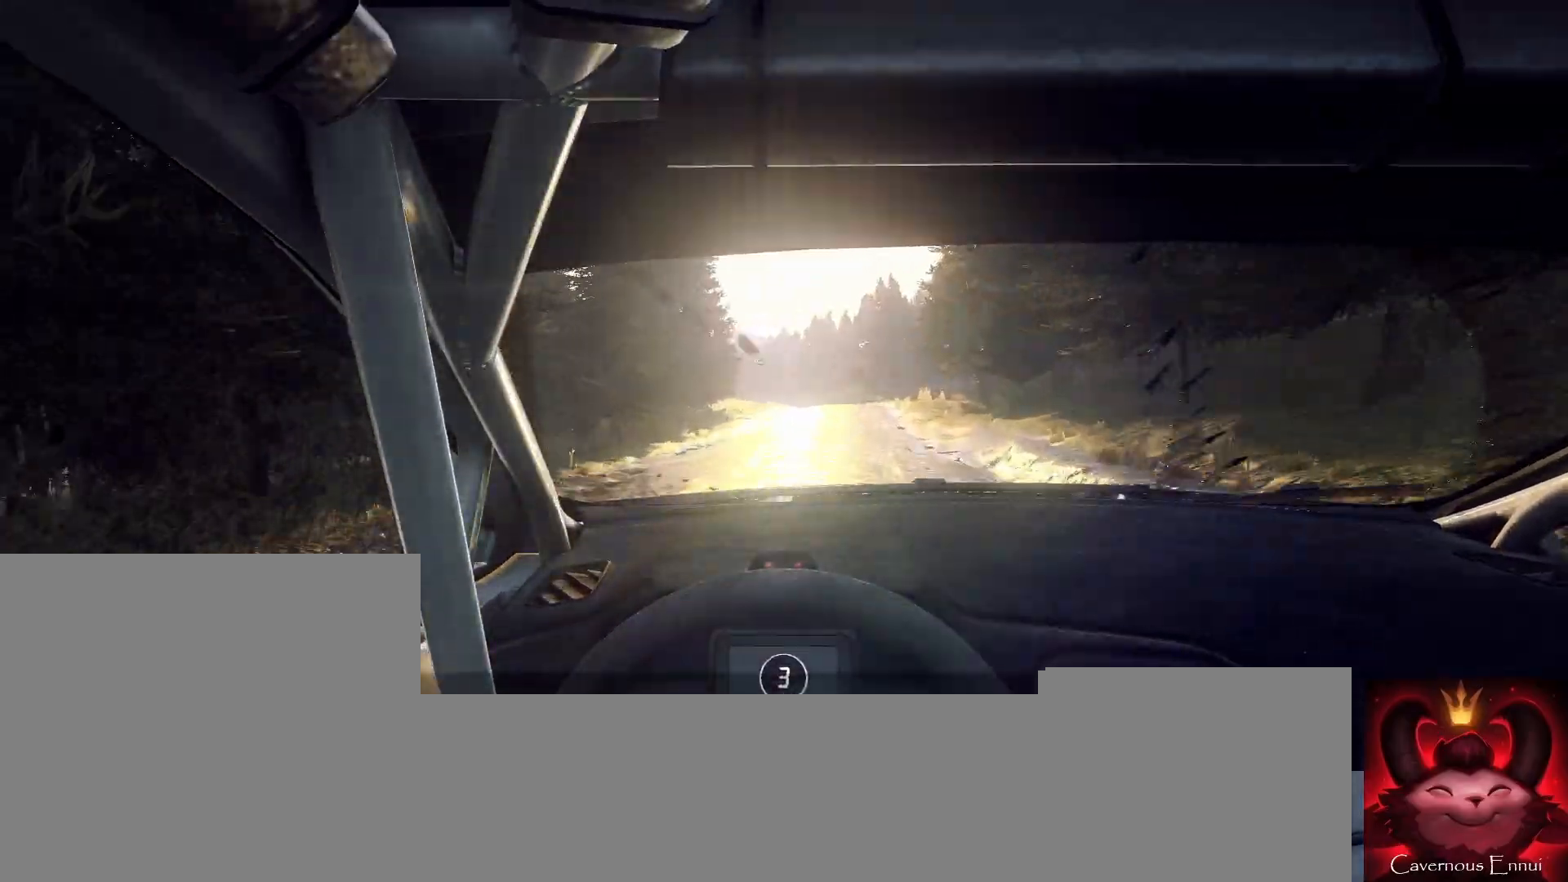
{"buttons": [], "left_stick": "center", "right_stick": "up", "events": [[67, "left_stick", "right"], [467, "left_stick", "center"]]}
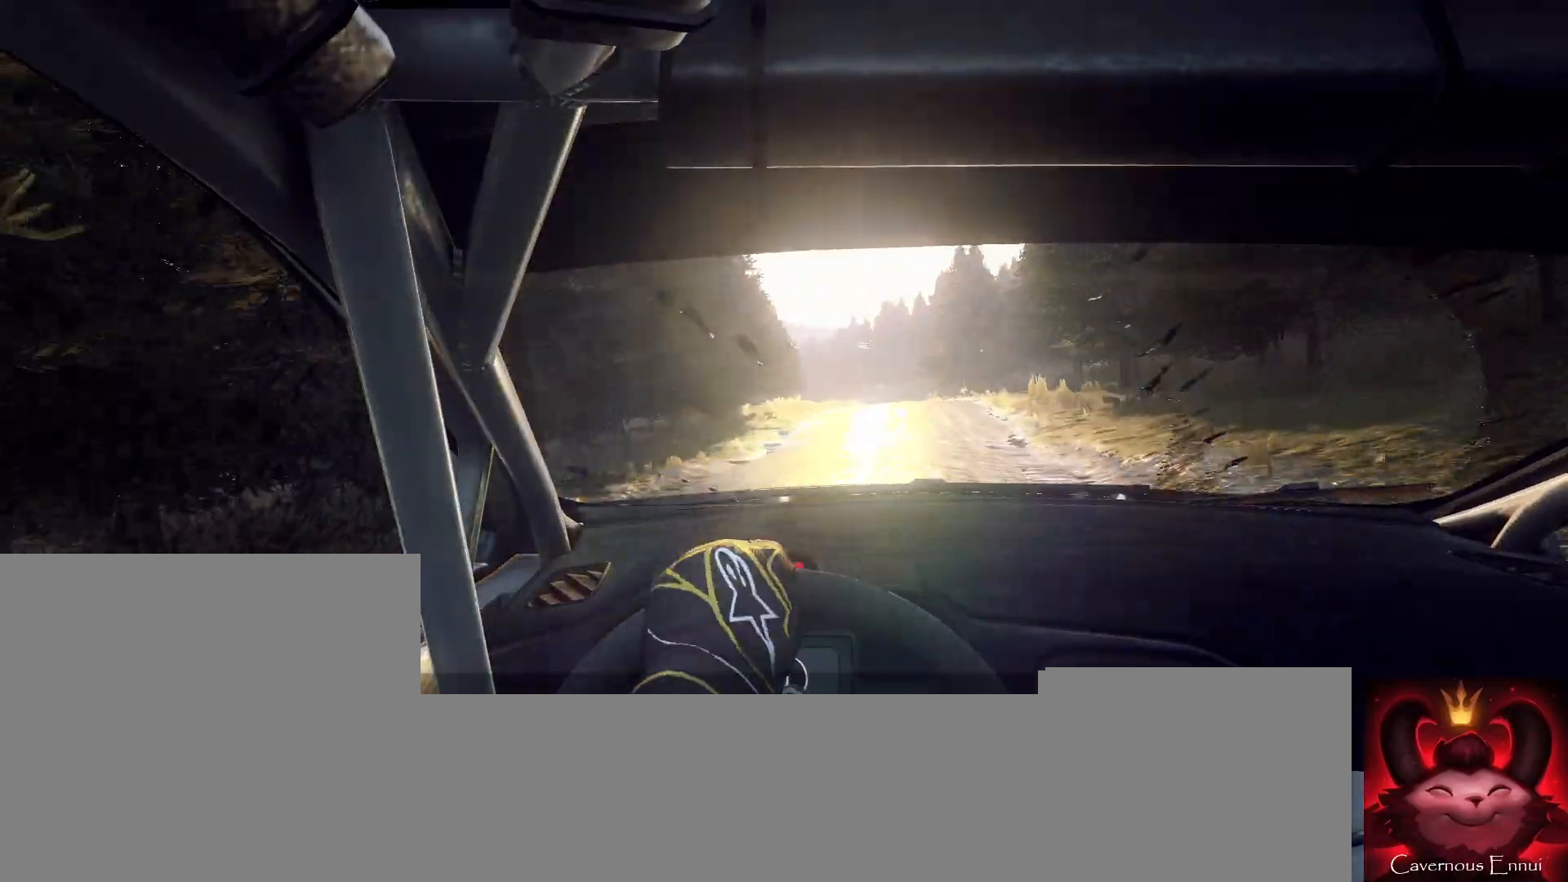
{"buttons": [], "left_stick": "down-left", "right_stick": "up", "events": [[333, "left_stick", "down-left"], [433, "R1", "down"], [500, "R1", "up"]]}
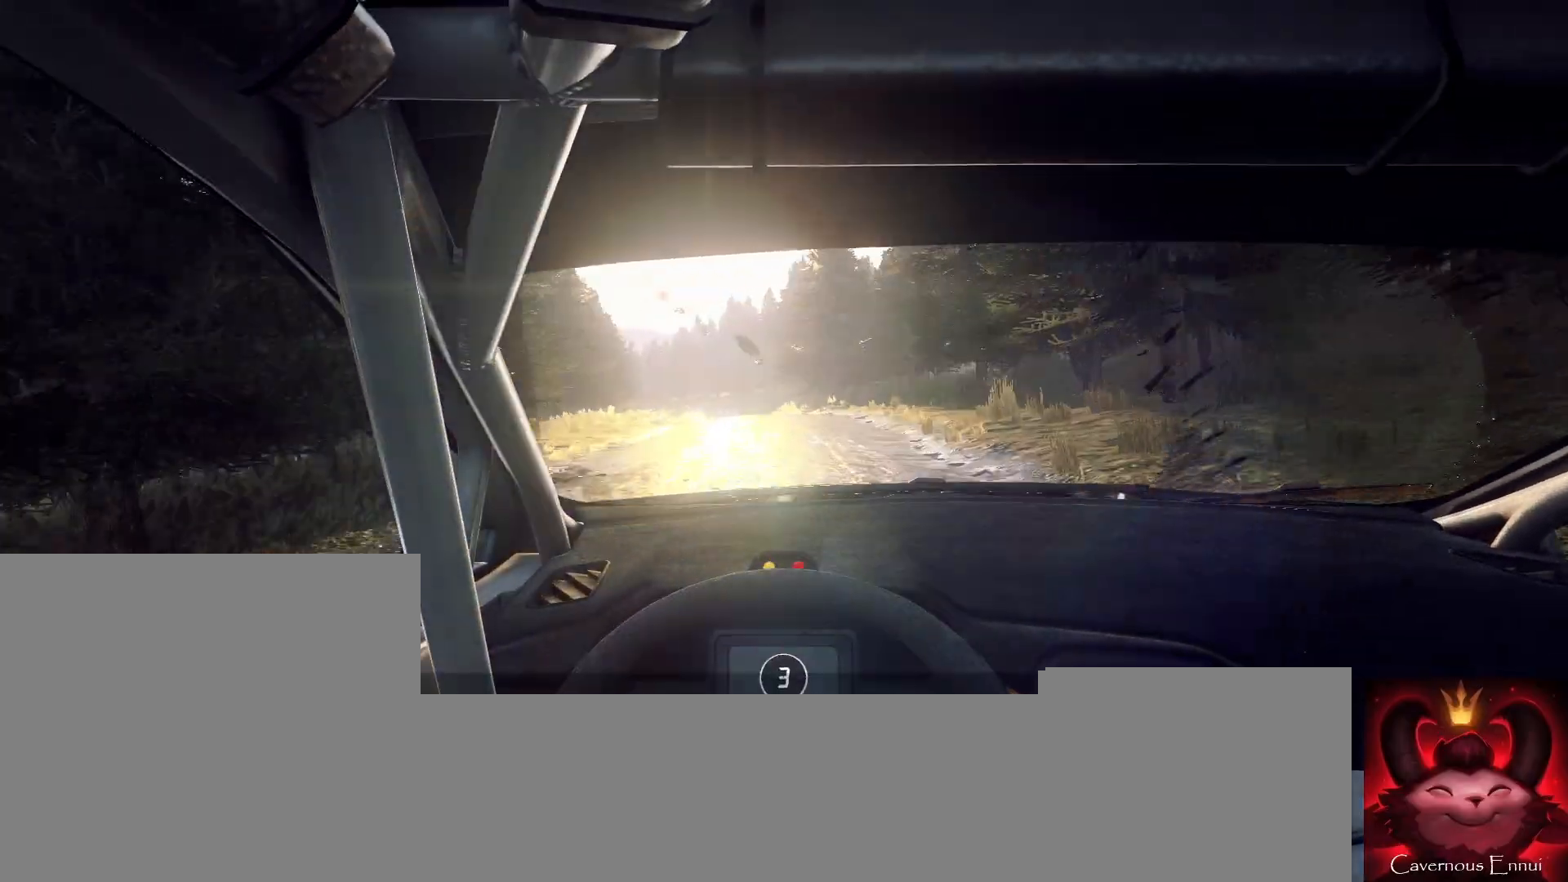
{"buttons": [], "left_stick": "left", "right_stick": "up", "events": [[33, "left_stick", "center"], [300, "left_stick", "left"]]}